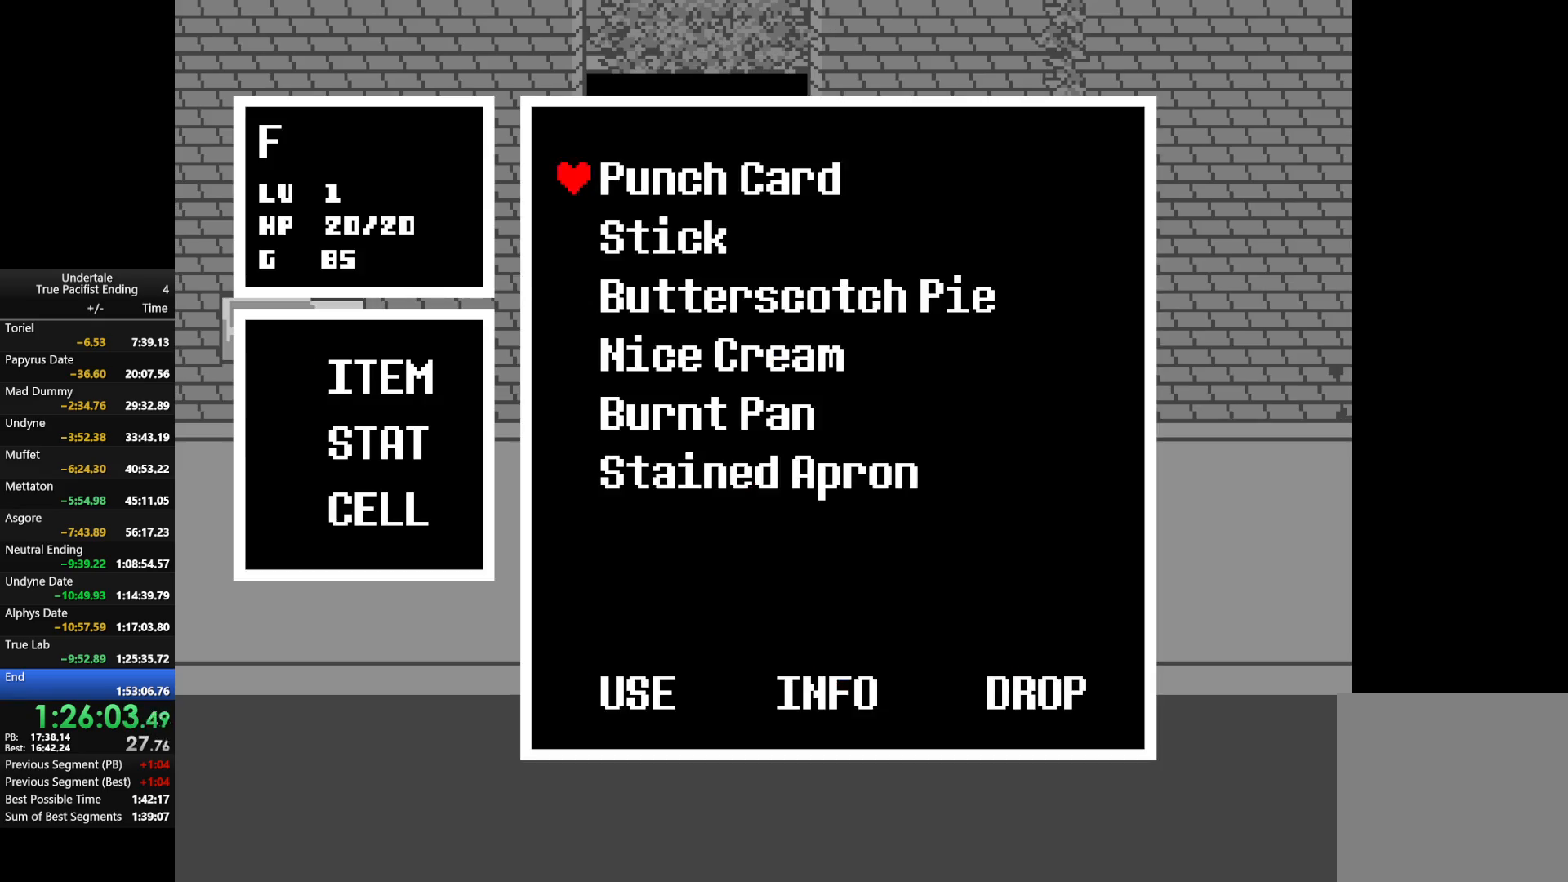
Gameplay with keyboard; each line is a JSON object with the keys held at the frame after it. "events" lists presses ("down") and releases ("up") of "c", "down", "left", "return", "right", "shift", "up", "x" and "z" between this image and that frame as [ms after this image, input, new state], when the widget could be followed in between. No other keys are recorded. Mouse input is not recorded.
{"keys": ["z"], "events": [[33, "z", "down"], [133, "z", "up"], [267, "z", "down"], [367, "right", "up"], [367, "up", "up"], [400, "x", "down"], [400, "z", "up"], [500, "x", "up"], [500, "z", "down"]]}
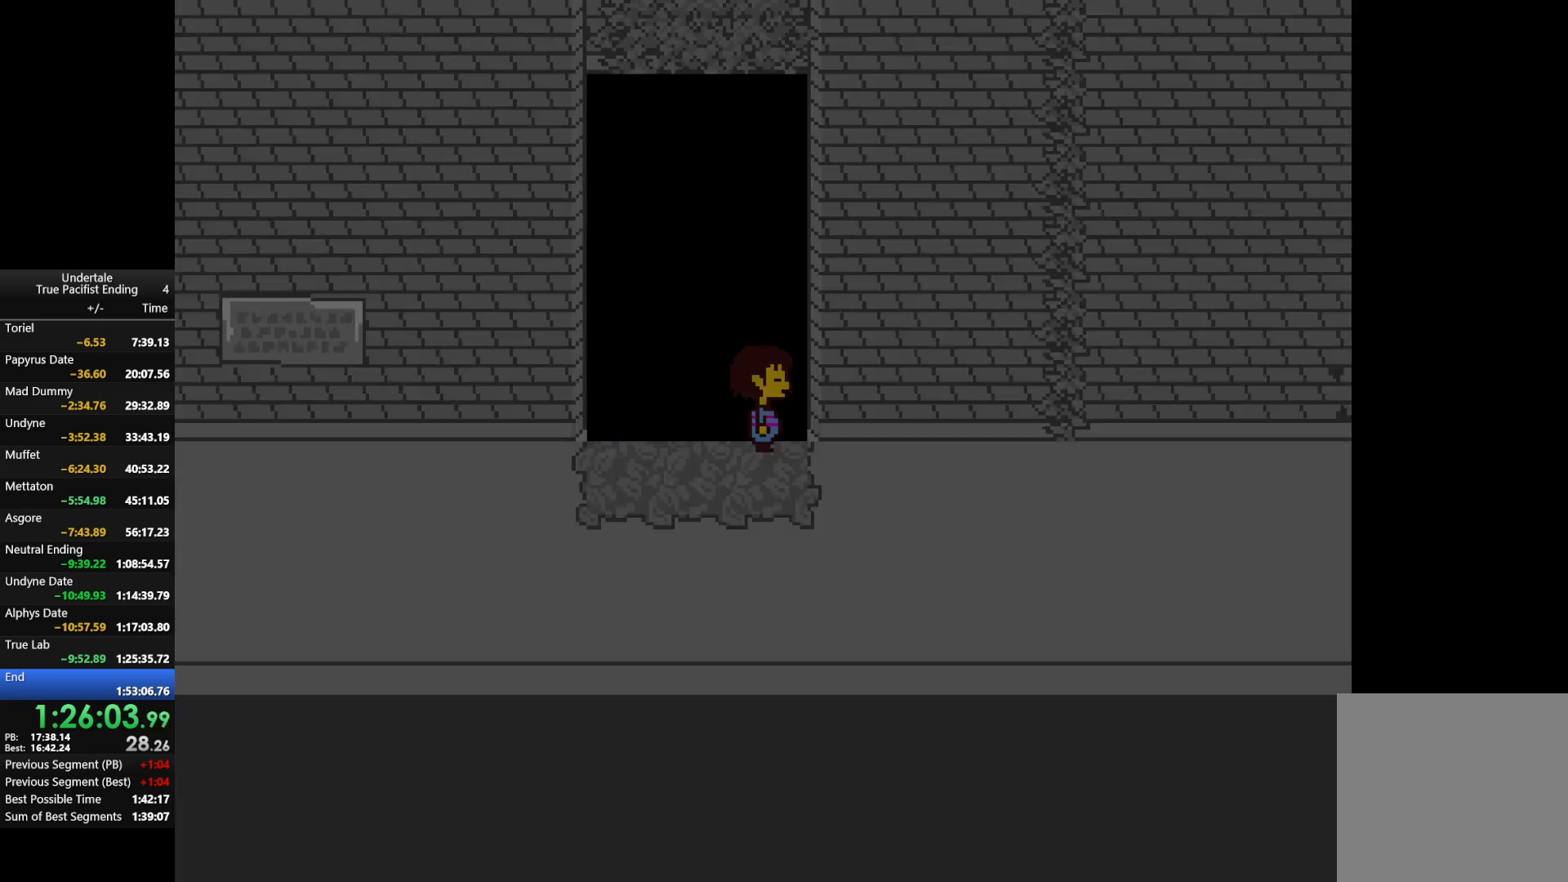
{"keys": ["left", "up"], "events": [[100, "x", "down"], [133, "x", "up"], [133, "z", "up"], [167, "z", "down"], [267, "x", "down"], [300, "z", "up"], [367, "left", "down"], [367, "x", "up"], [500, "up", "down"]]}
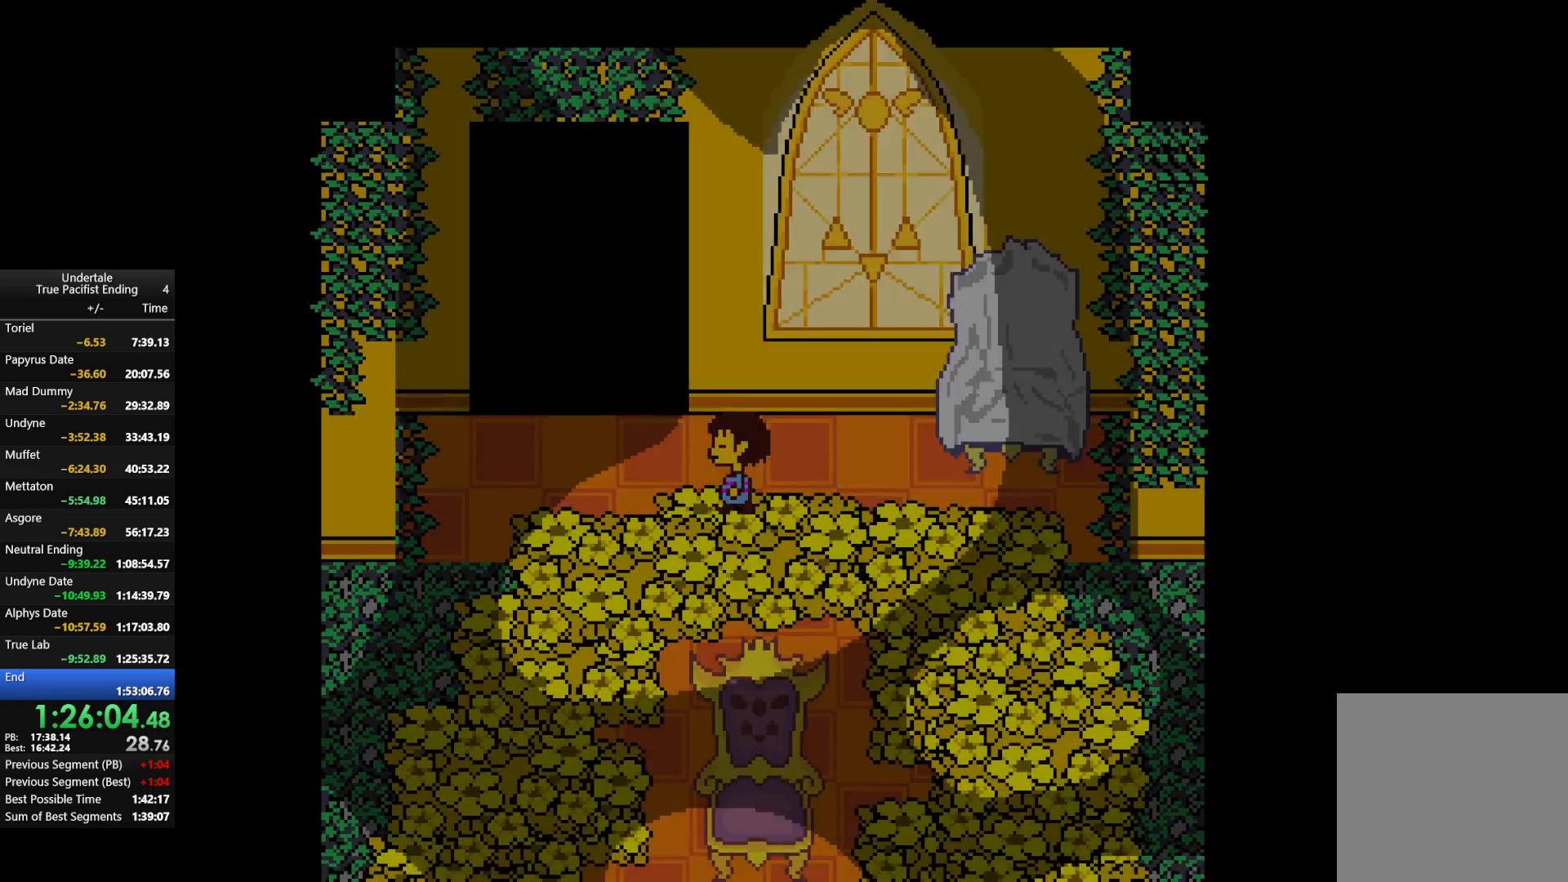
{"keys": [], "events": [[367, "left", "up"], [367, "up", "up"]]}
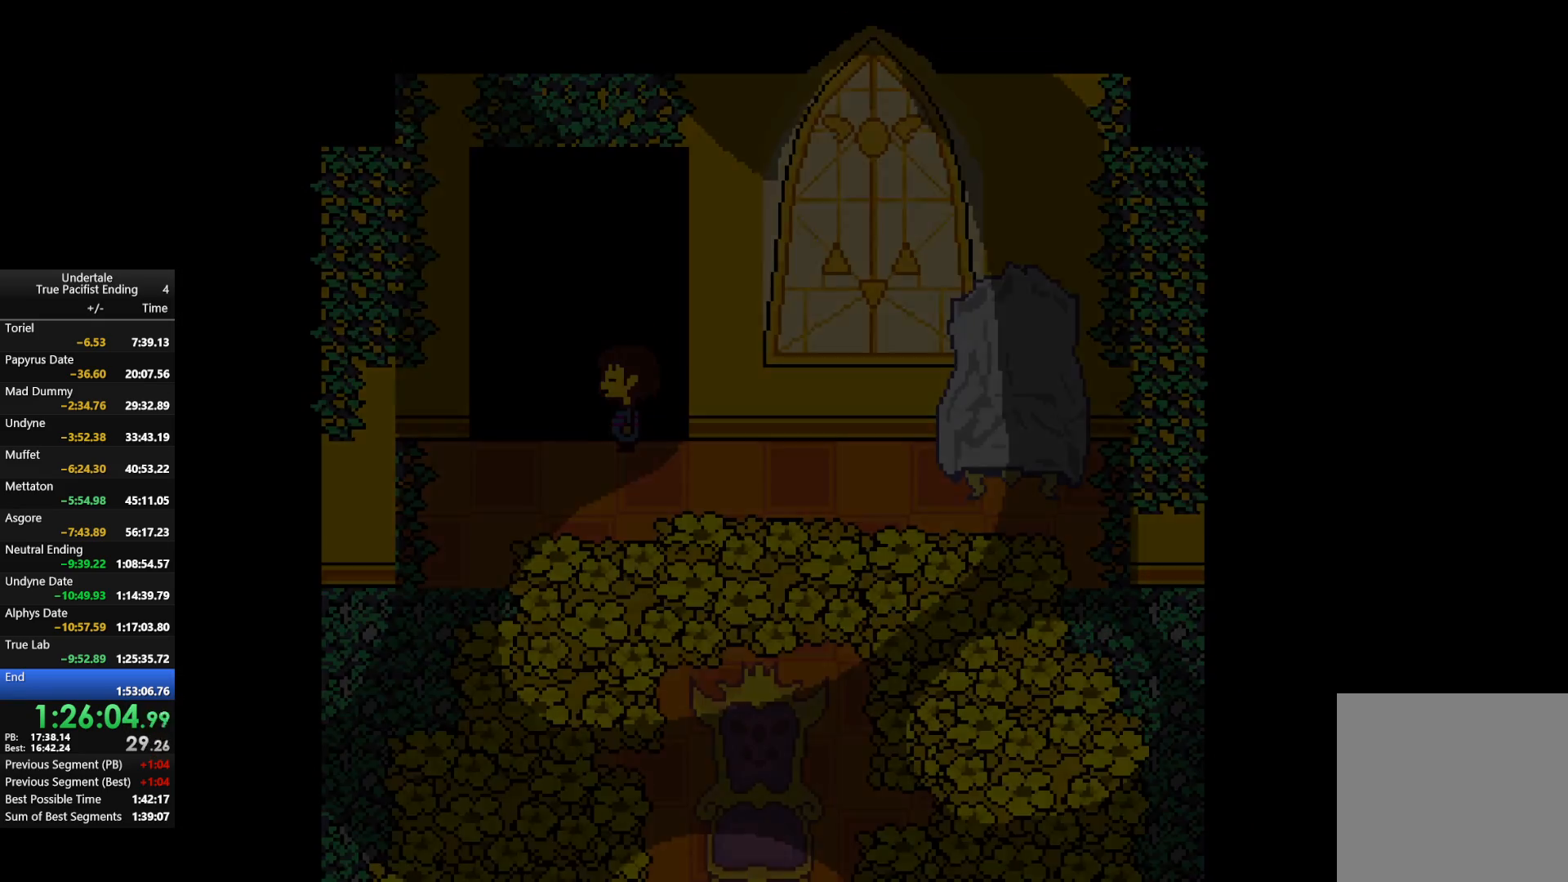
{"keys": [], "events": []}
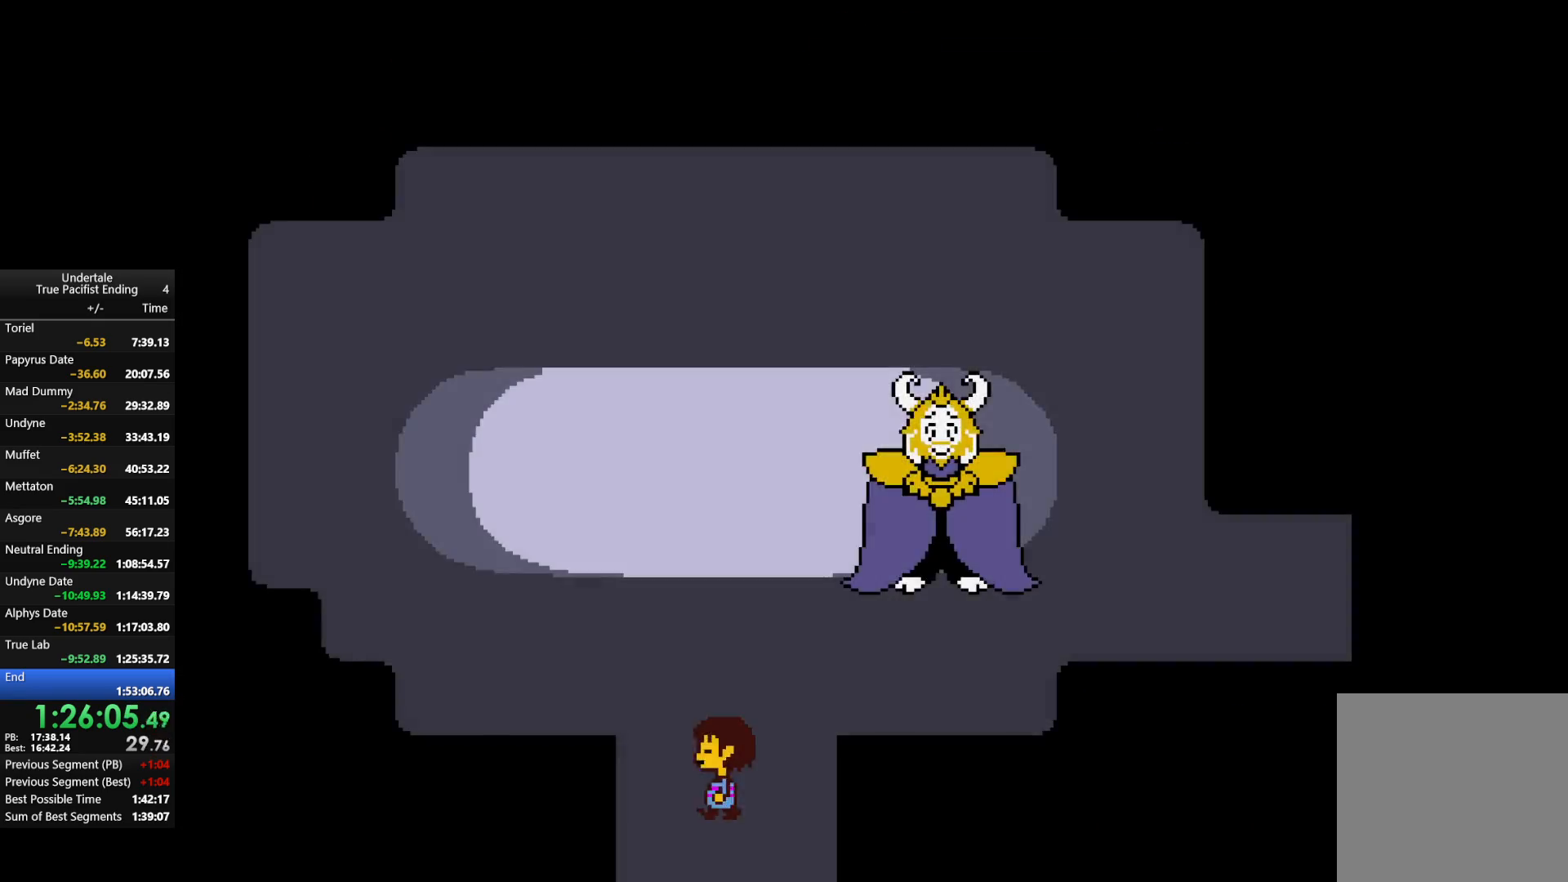
{"keys": [], "events": [[33, "down", "down"], [267, "down", "up"]]}
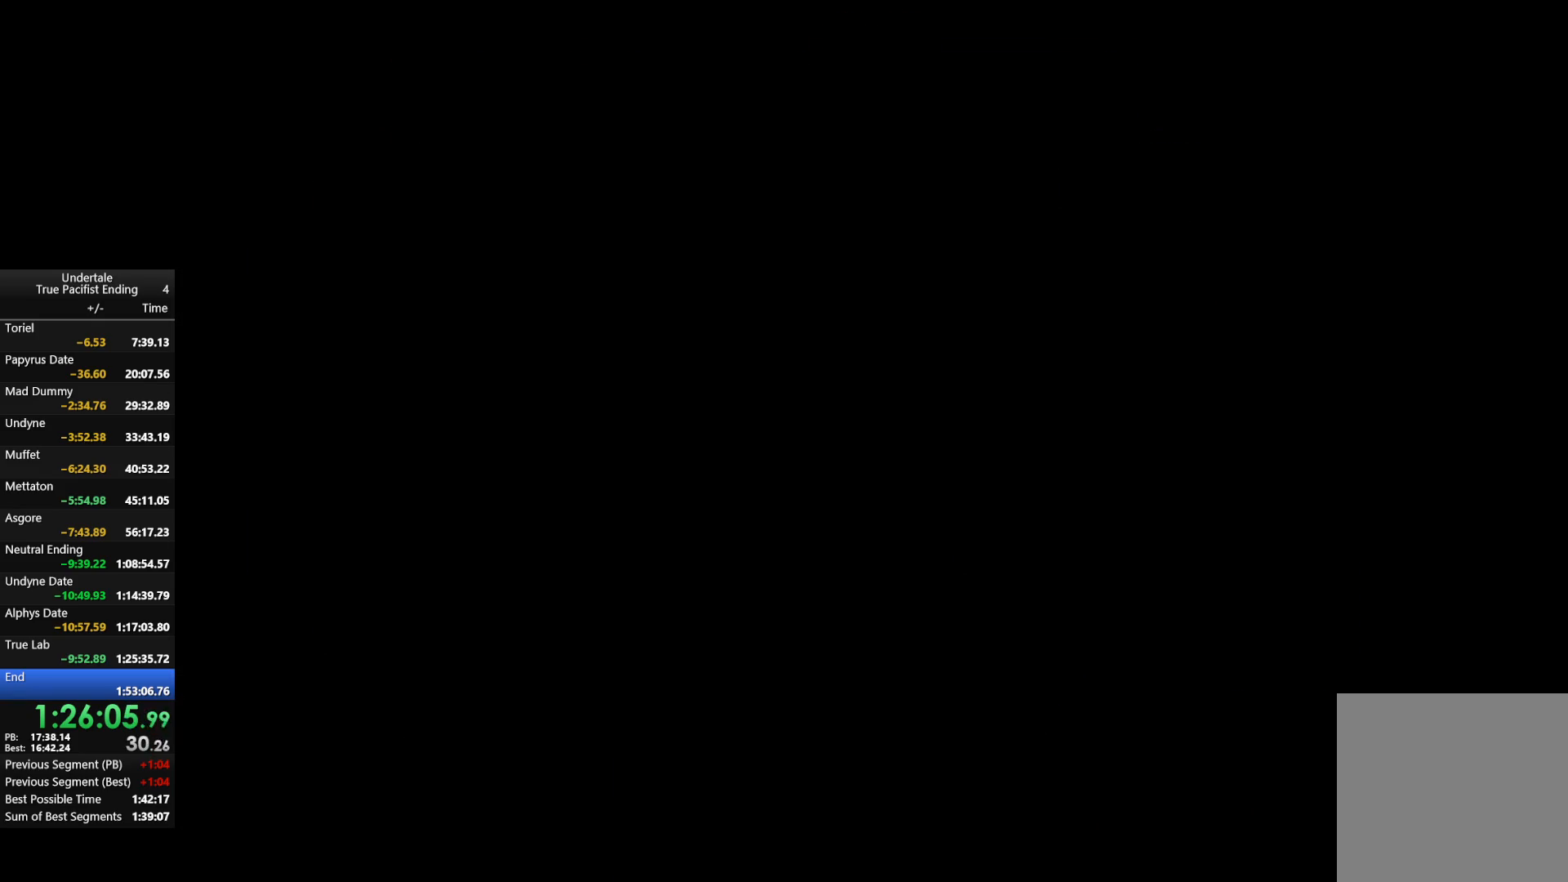
{"keys": [], "events": [[233, "up", "down"], [333, "up", "up"]]}
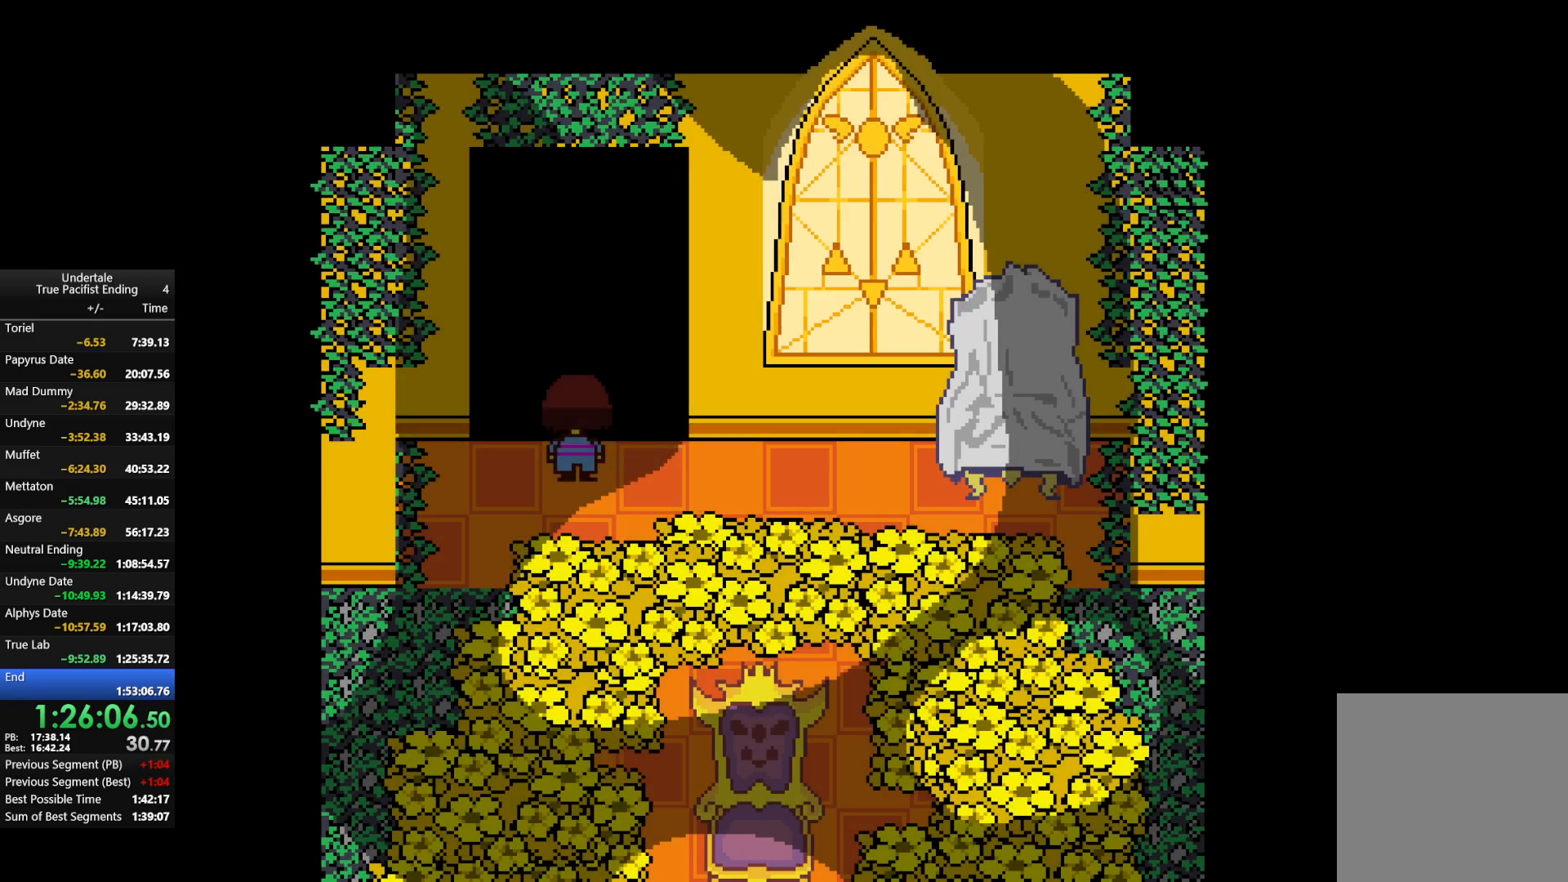
{"keys": [], "events": [[133, "right", "down"], [267, "right", "up"], [400, "left", "down"], [467, "left", "up"]]}
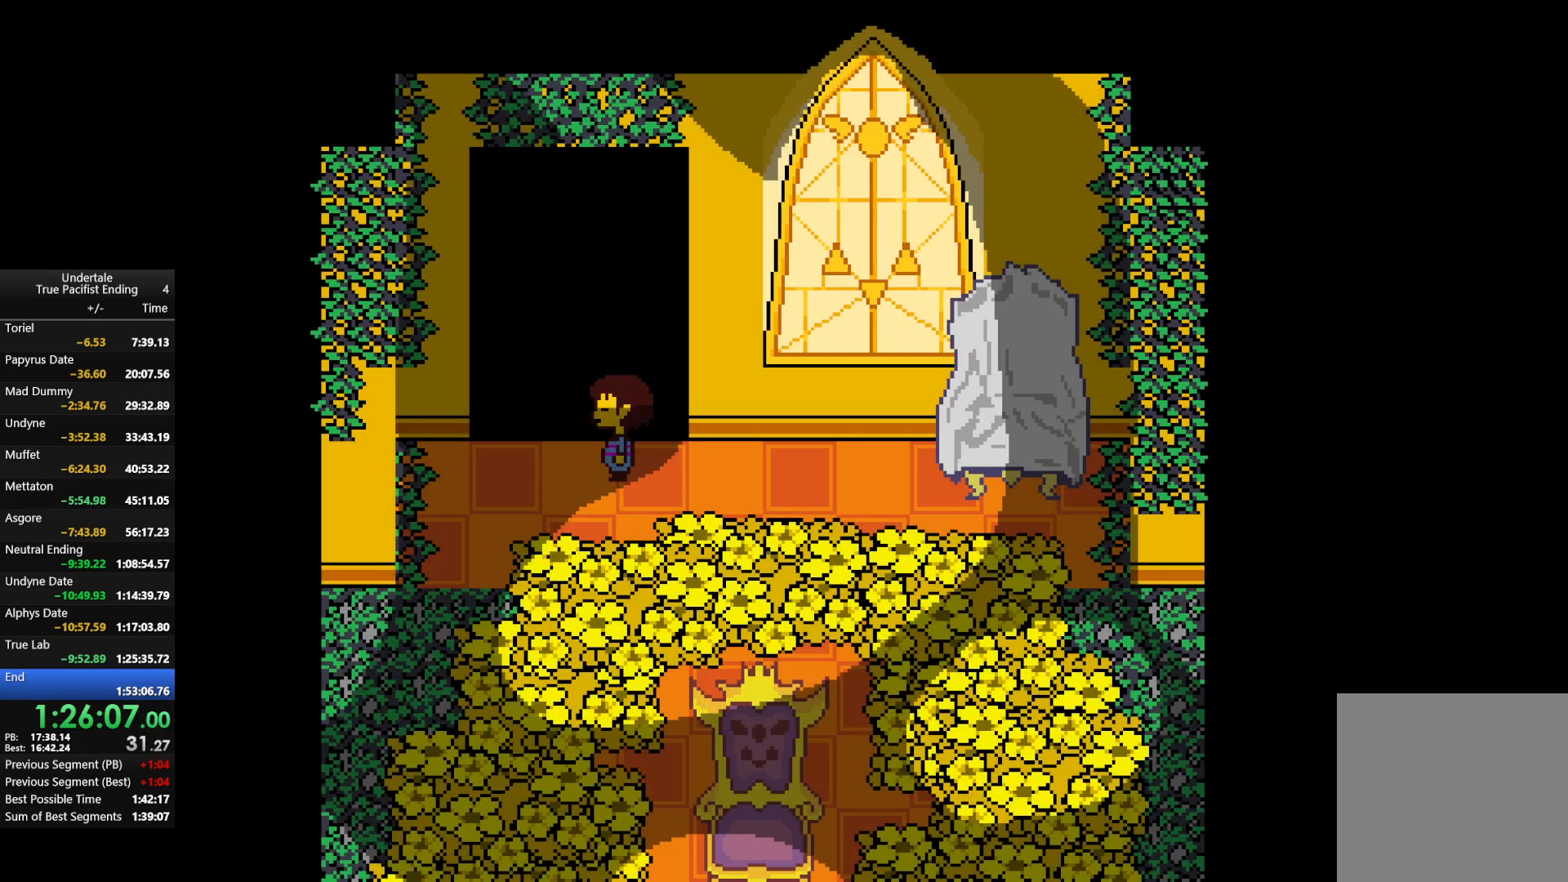
{"keys": [], "events": [[133, "up", "down"], [233, "up", "up"]]}
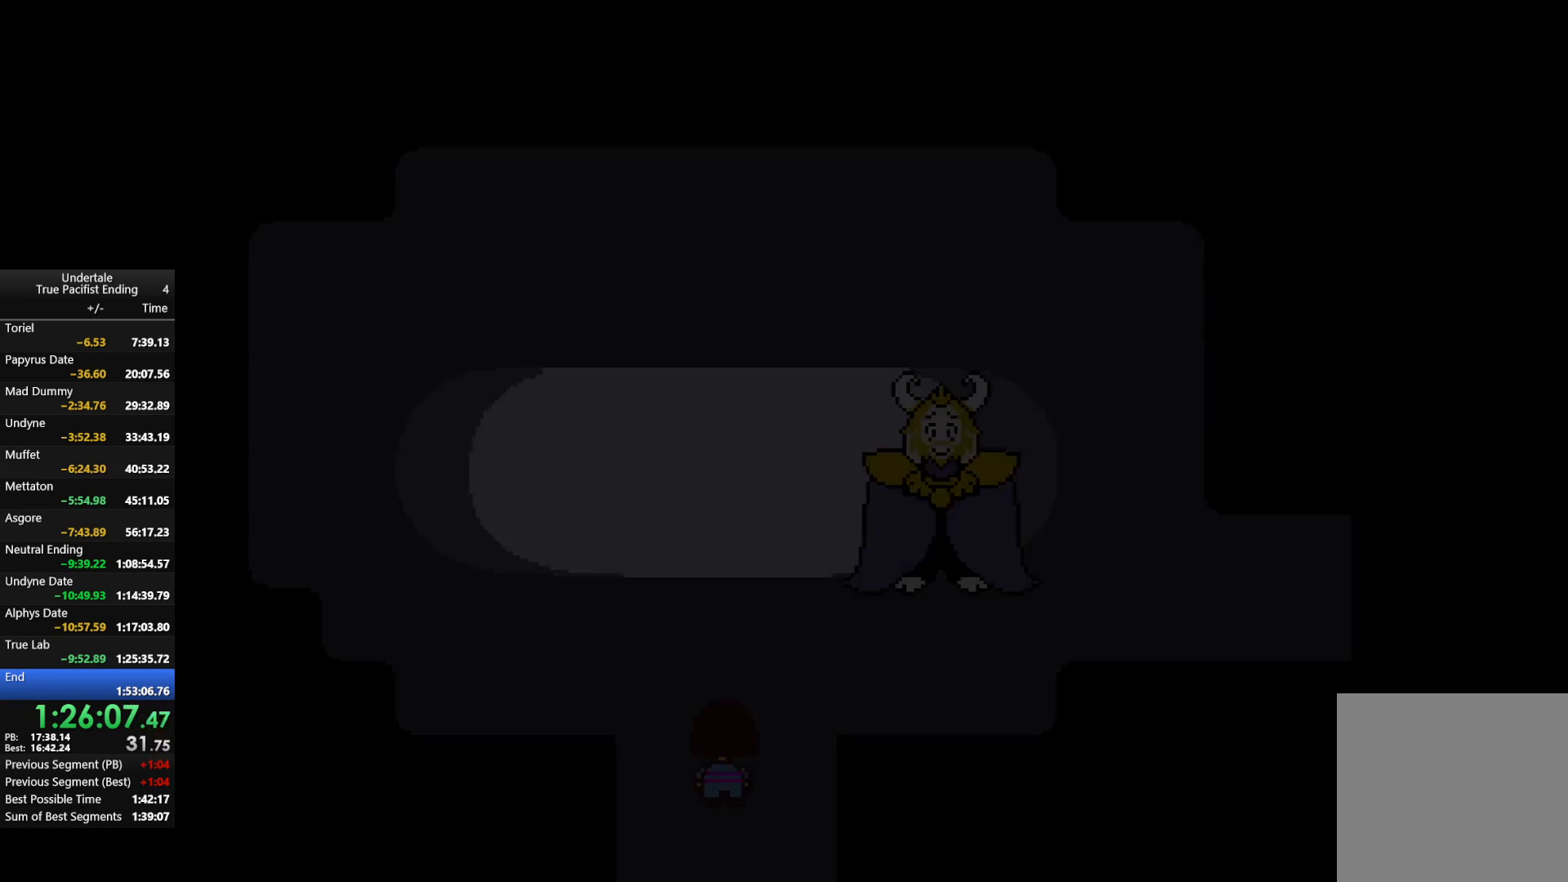
{"keys": [], "events": [[167, "down", "down"], [433, "down", "up"]]}
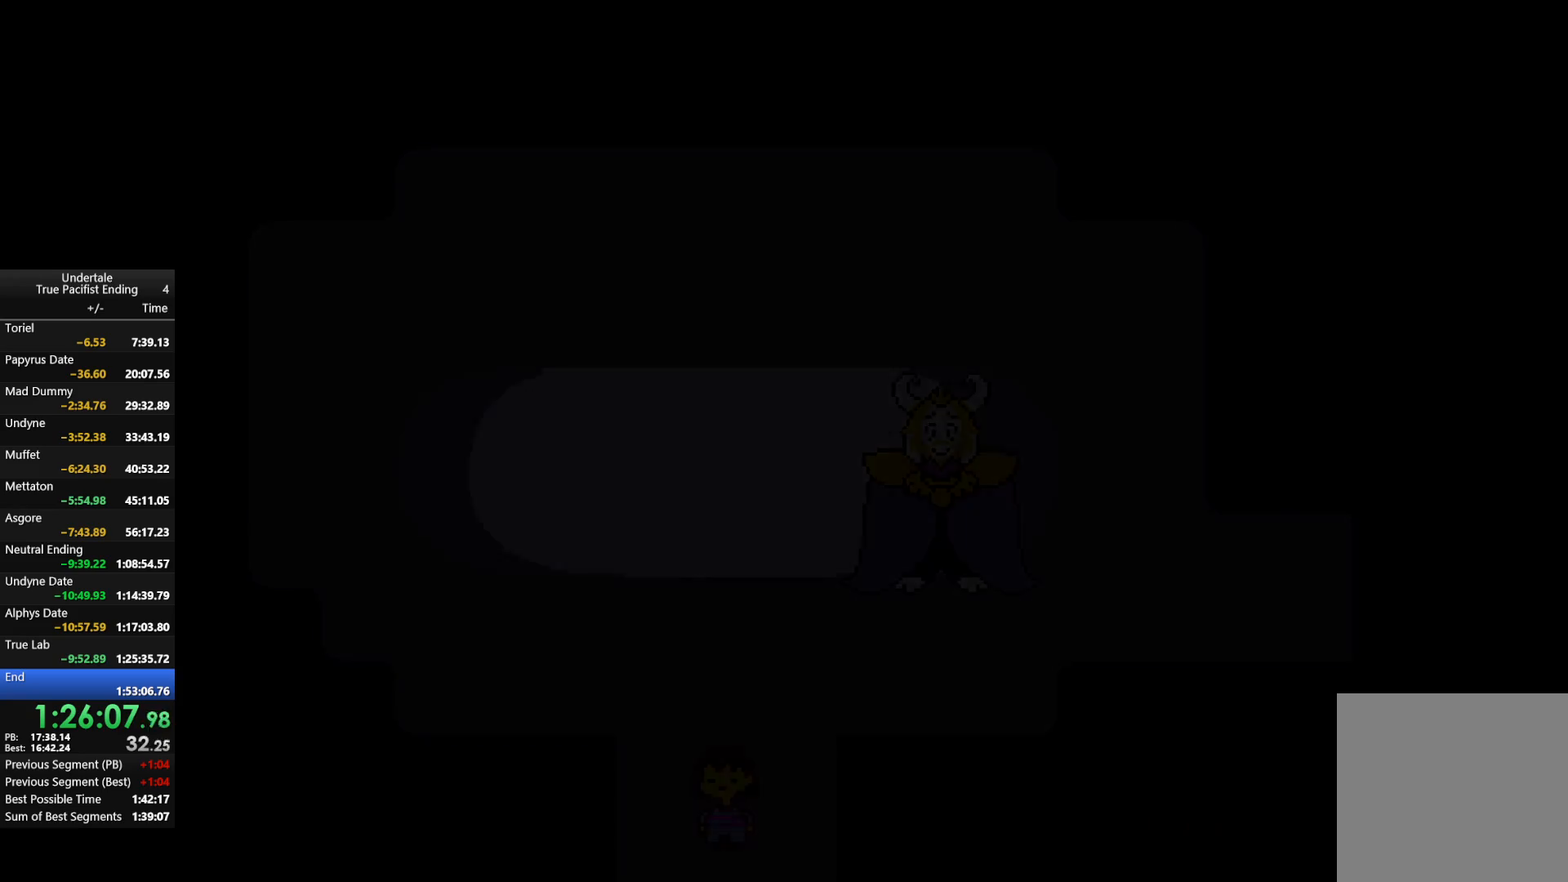
{"keys": [], "events": [[300, "up", "down"], [433, "up", "up"]]}
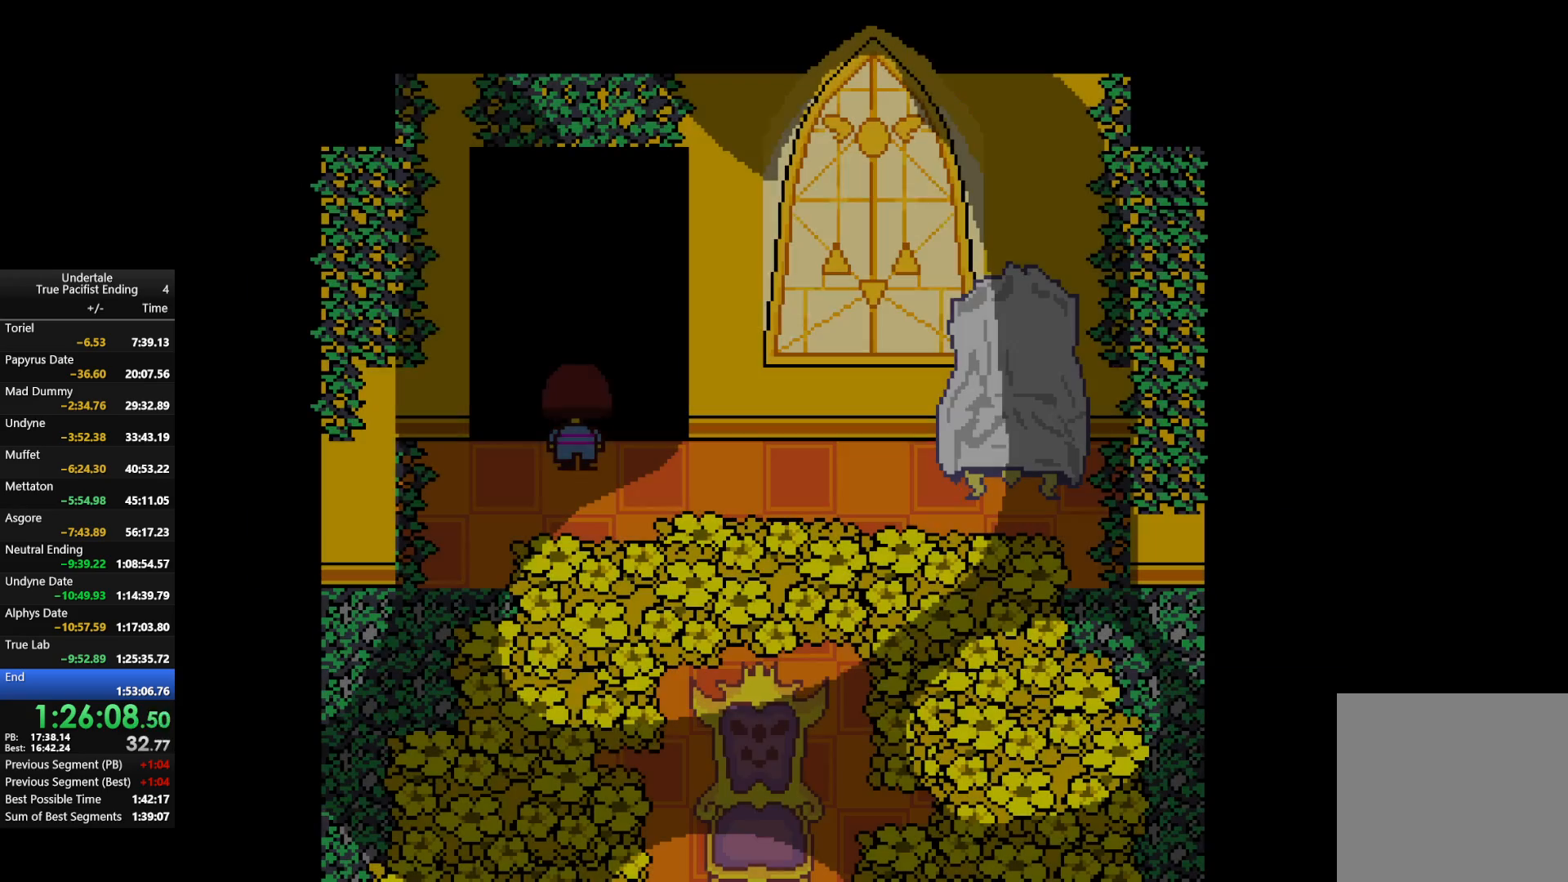
{"keys": ["right"], "events": [[167, "right", "down"]]}
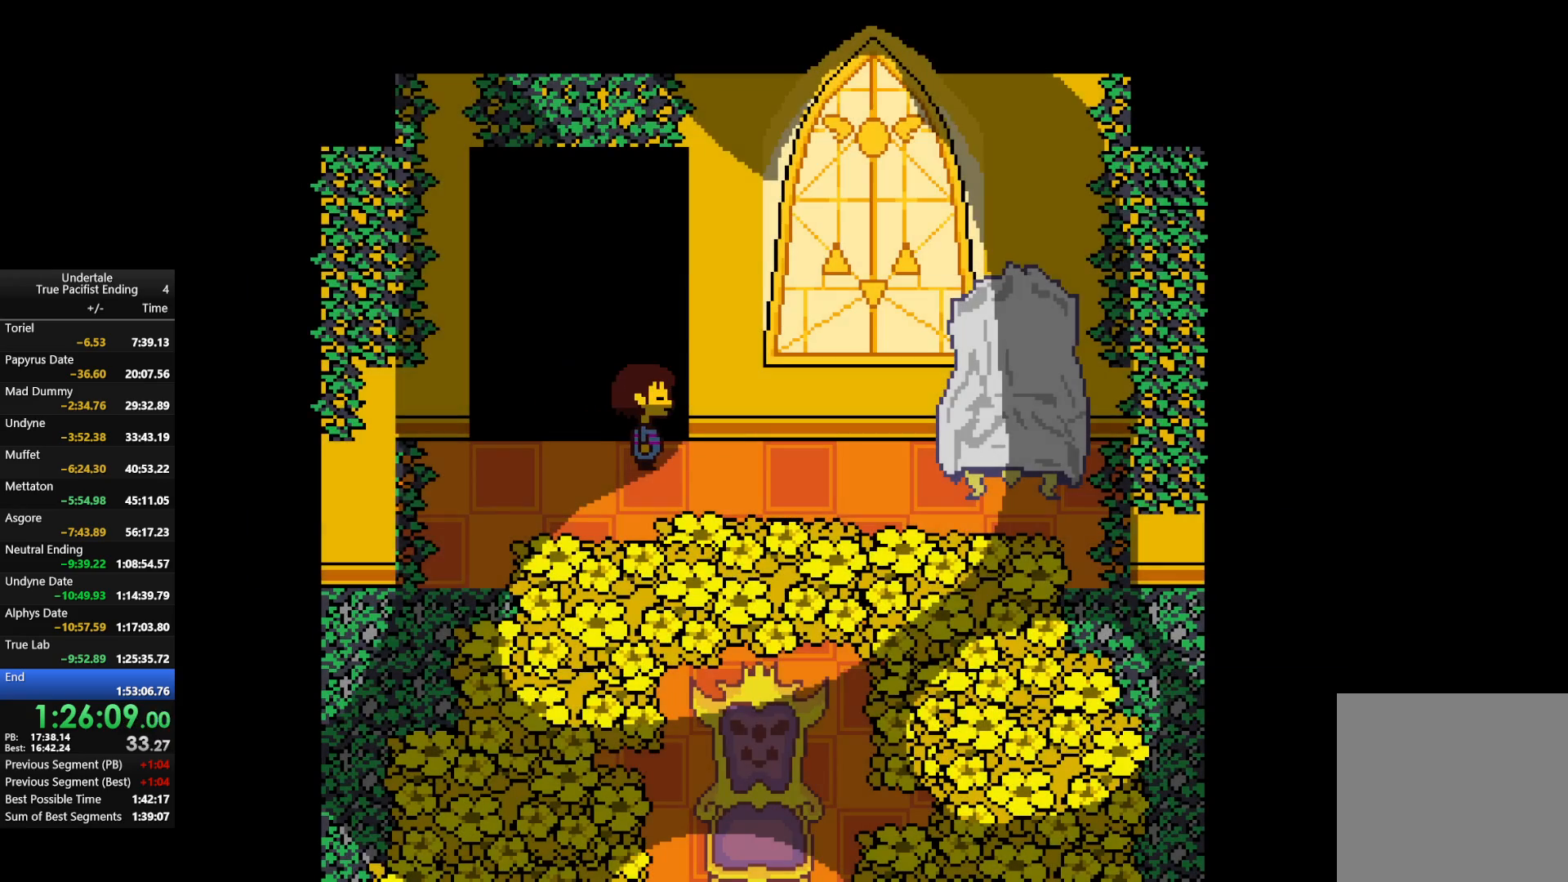
{"keys": ["right", "up"], "events": [[100, "right", "up"], [233, "c", "down"], [333, "c", "up"], [333, "z", "down"], [433, "right", "down"], [433, "up", "down"], [433, "z", "up"]]}
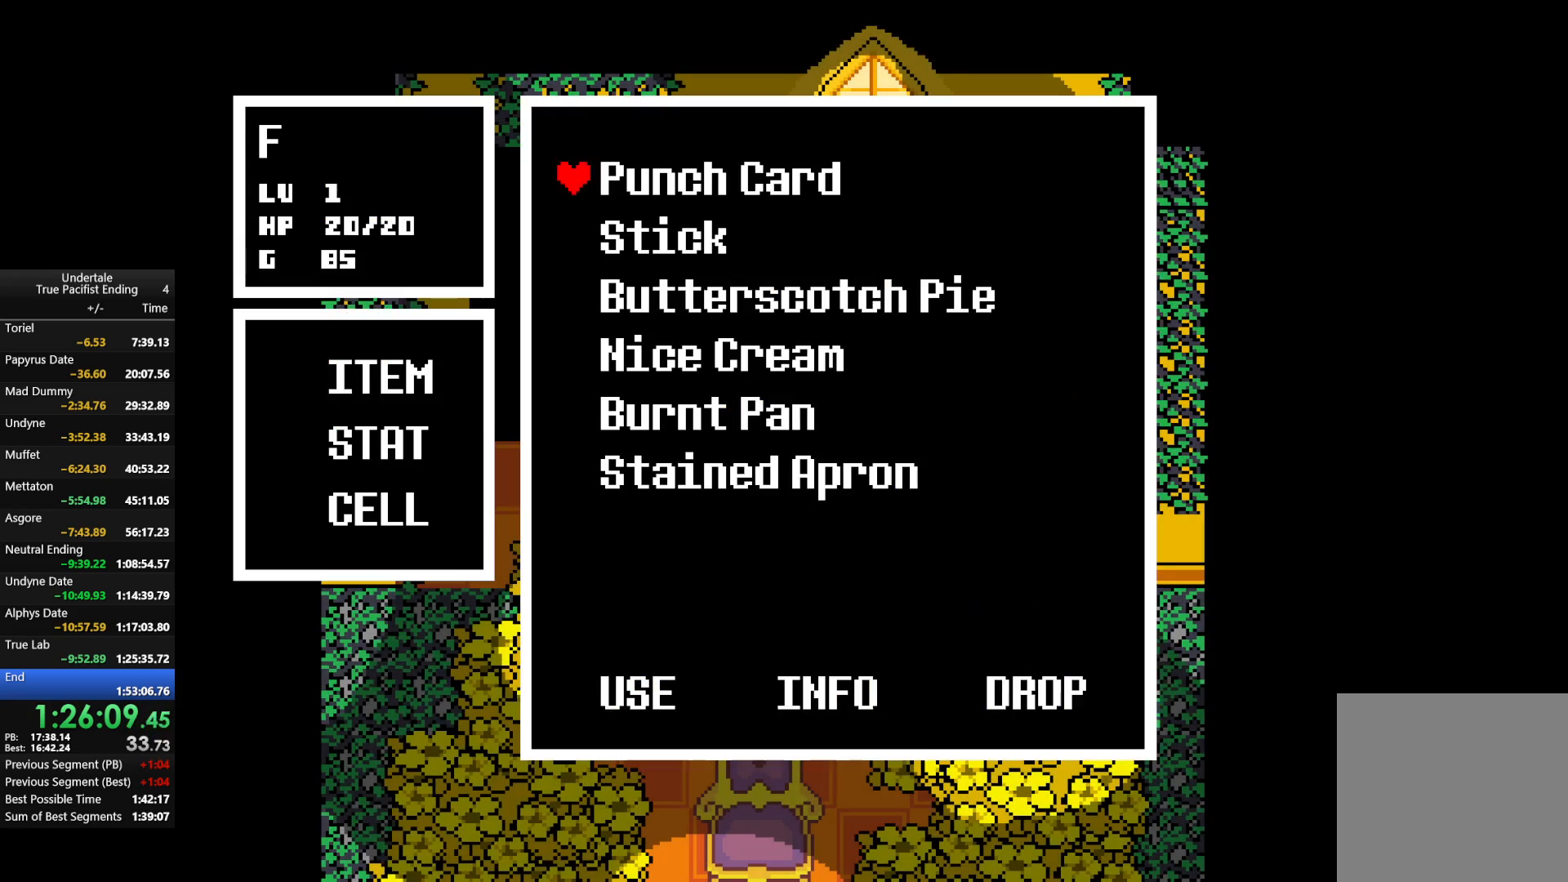
{"keys": ["x"], "events": [[67, "z", "down"], [200, "z", "up"], [367, "z", "down"], [433, "right", "up"], [433, "up", "up"], [433, "x", "down"], [500, "z", "up"]]}
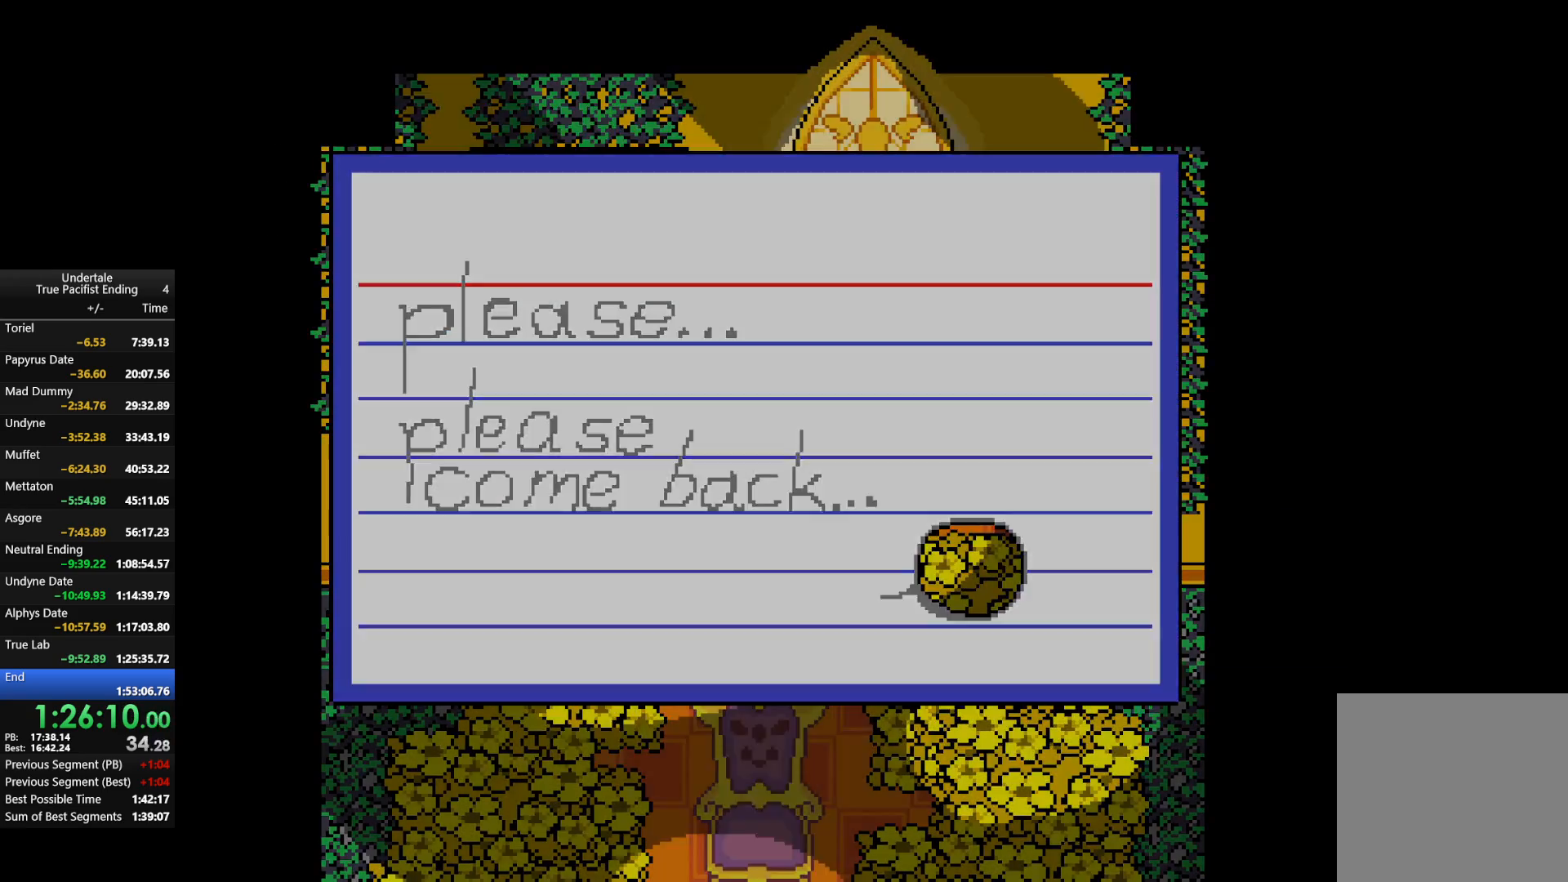
{"keys": [], "events": [[33, "x", "up"], [33, "z", "down"], [133, "x", "down"], [167, "z", "up"], [233, "x", "up"], [267, "z", "down"], [333, "x", "down"], [400, "x", "up"], [400, "z", "up"]]}
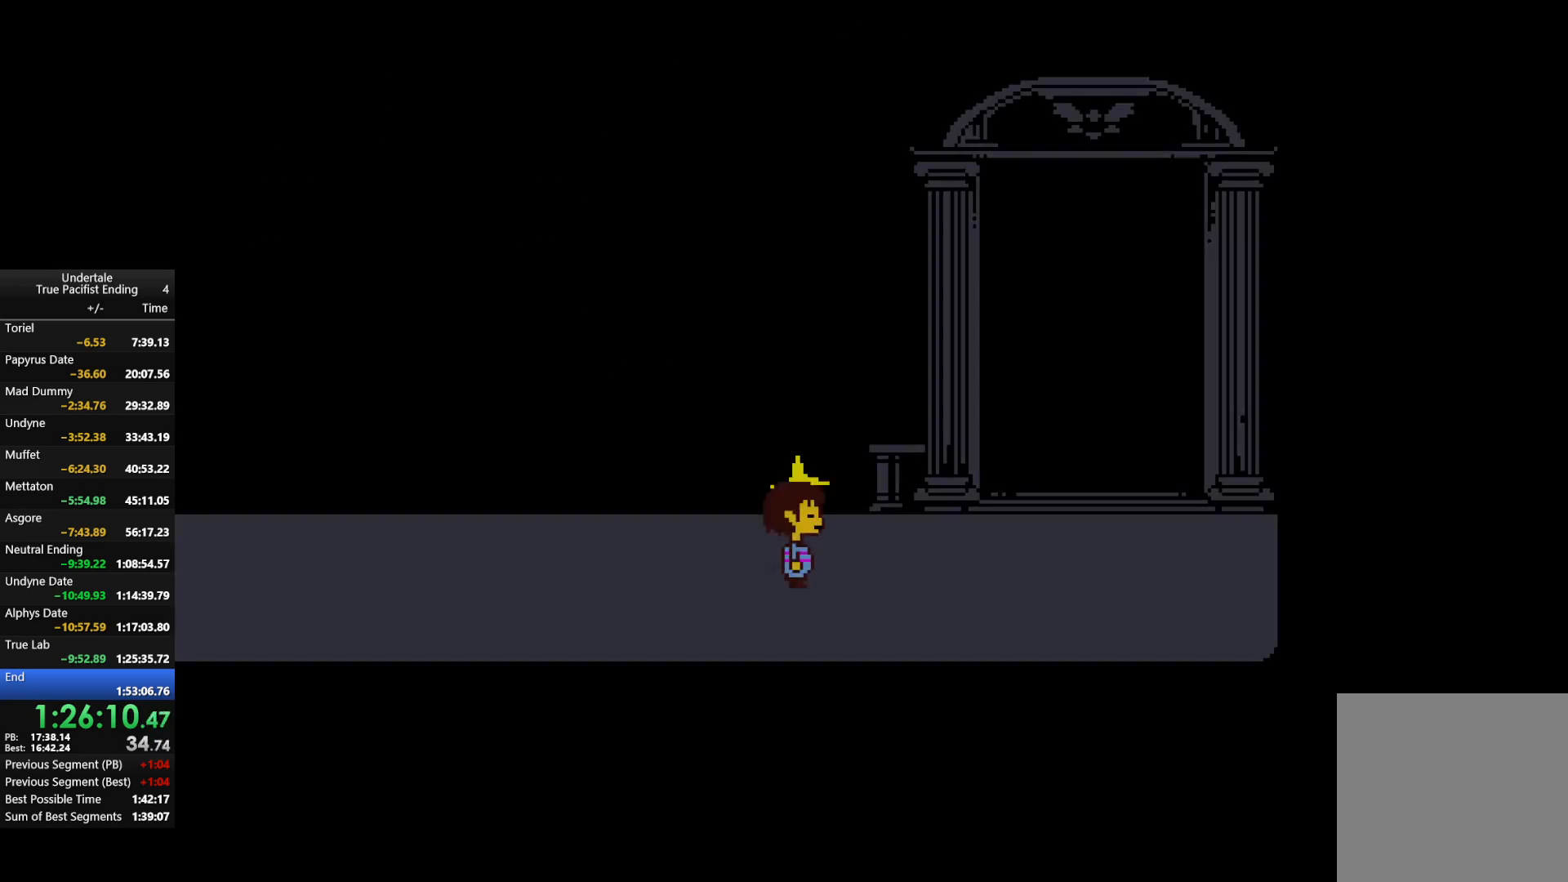
{"keys": ["right"], "events": [[67, "right", "down"]]}
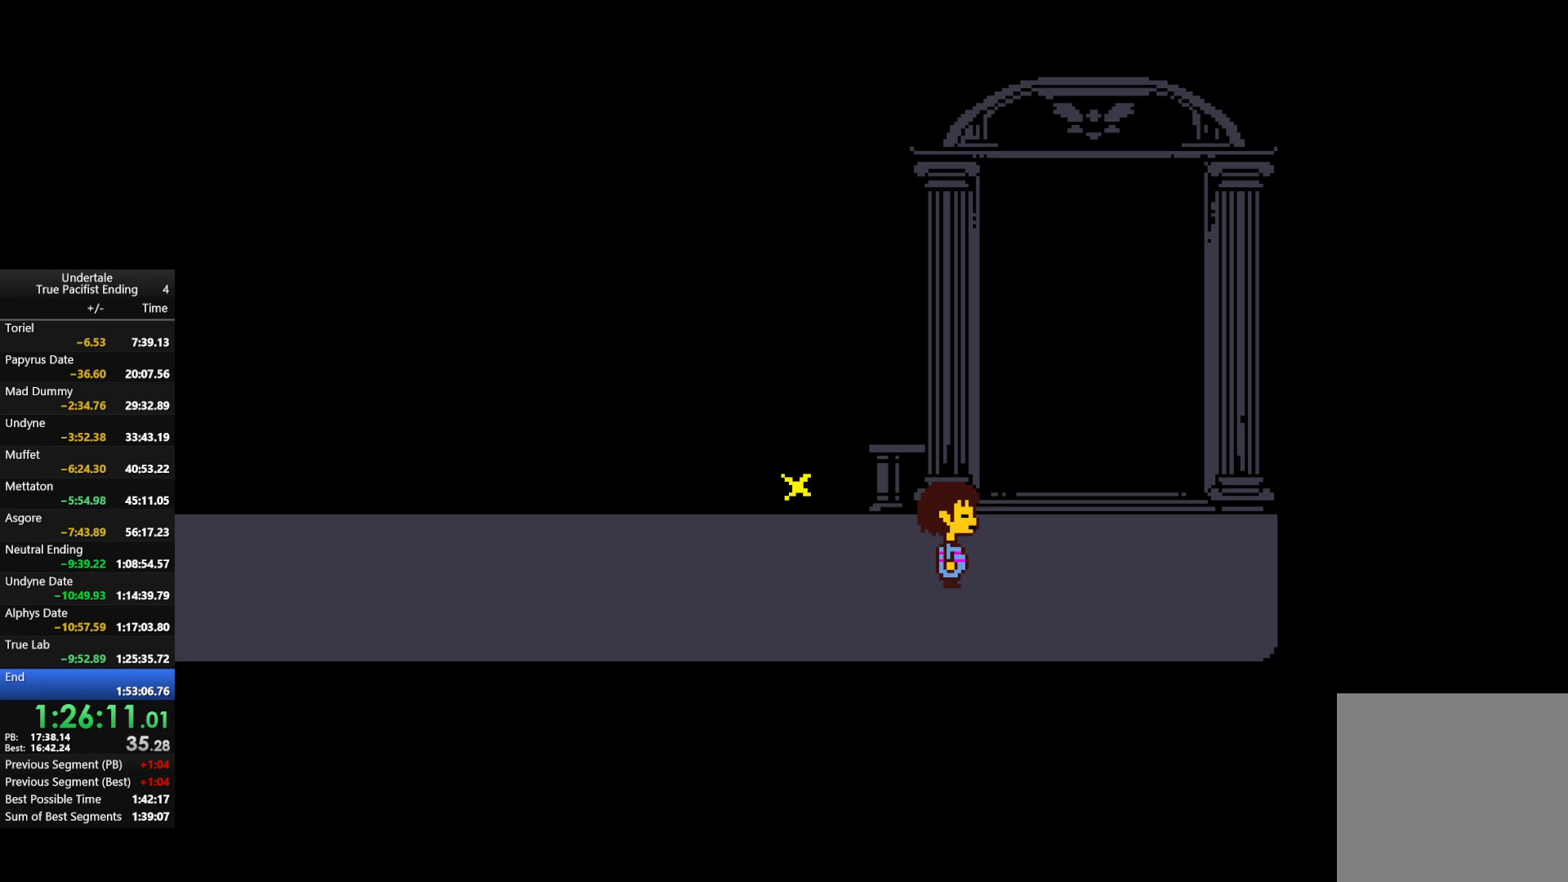
{"keys": [], "events": [[67, "up", "down"], [300, "right", "up"], [300, "z", "down"], [400, "x", "down"], [433, "z", "up"], [500, "up", "up"], [500, "x", "up"]]}
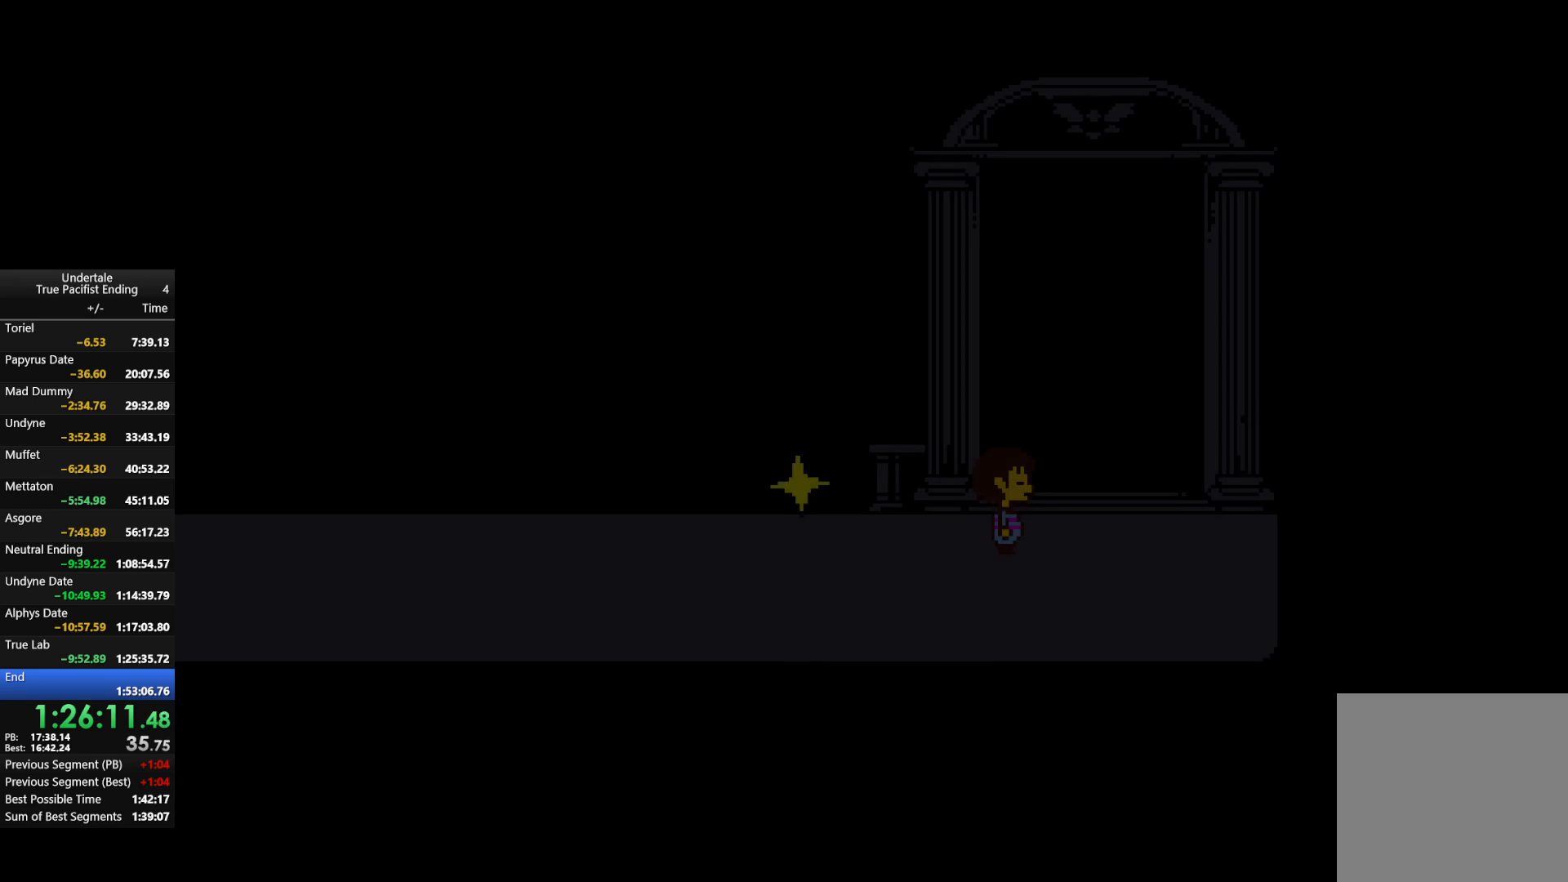
{"keys": ["return", "shift", "x"], "events": [[67, "z", "down"], [133, "return", "down"], [133, "shift", "down"], [133, "x", "down"], [133, "z", "up"], [167, "return", "up"], [167, "shift", "up"], [167, "x", "up"], [267, "return", "down"], [267, "shift", "down"], [267, "z", "down"], [333, "return", "up"], [333, "shift", "up"], [333, "x", "down"], [333, "z", "up"], [367, "x", "up"], [400, "return", "down"], [400, "shift", "down"], [467, "return", "up"], [467, "shift", "up"], [467, "x", "down"], [467, "z", "down"], [500, "return", "down"], [500, "shift", "down"], [500, "z", "up"]]}
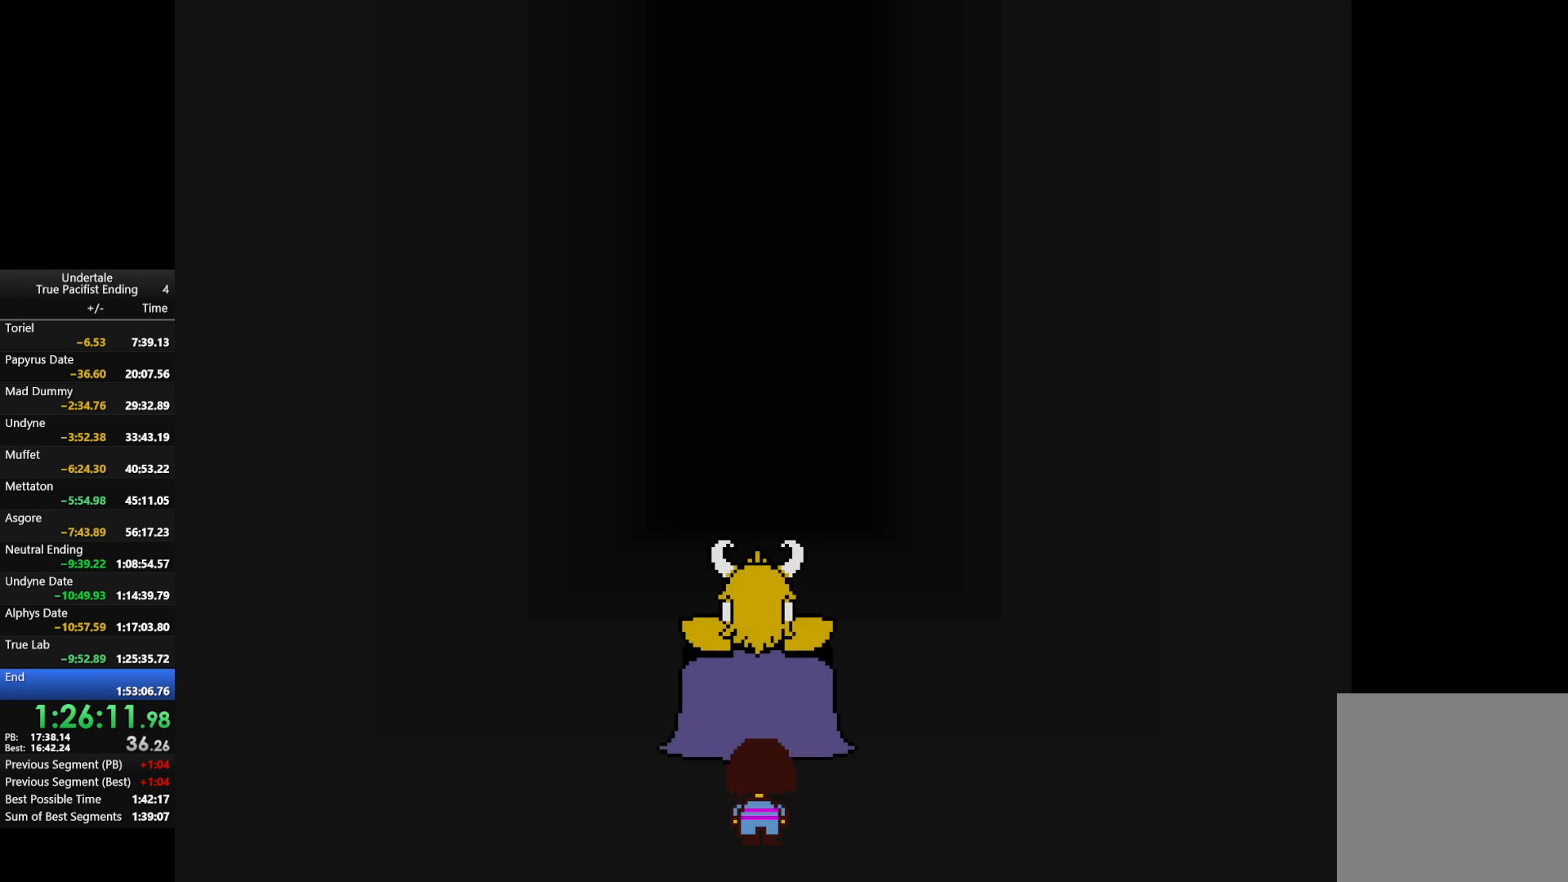
{"keys": [], "events": [[67, "return", "up"], [67, "shift", "up"], [67, "x", "up"], [167, "return", "down"], [167, "shift", "down"], [167, "x", "down"], [167, "z", "down"], [200, "z", "up"], [267, "return", "up"], [267, "shift", "up"], [267, "x", "up"], [333, "return", "down"], [333, "shift", "down"], [333, "z", "down"], [400, "return", "up"], [400, "shift", "up"], [400, "x", "down"], [400, "z", "up"], [467, "x", "up"]]}
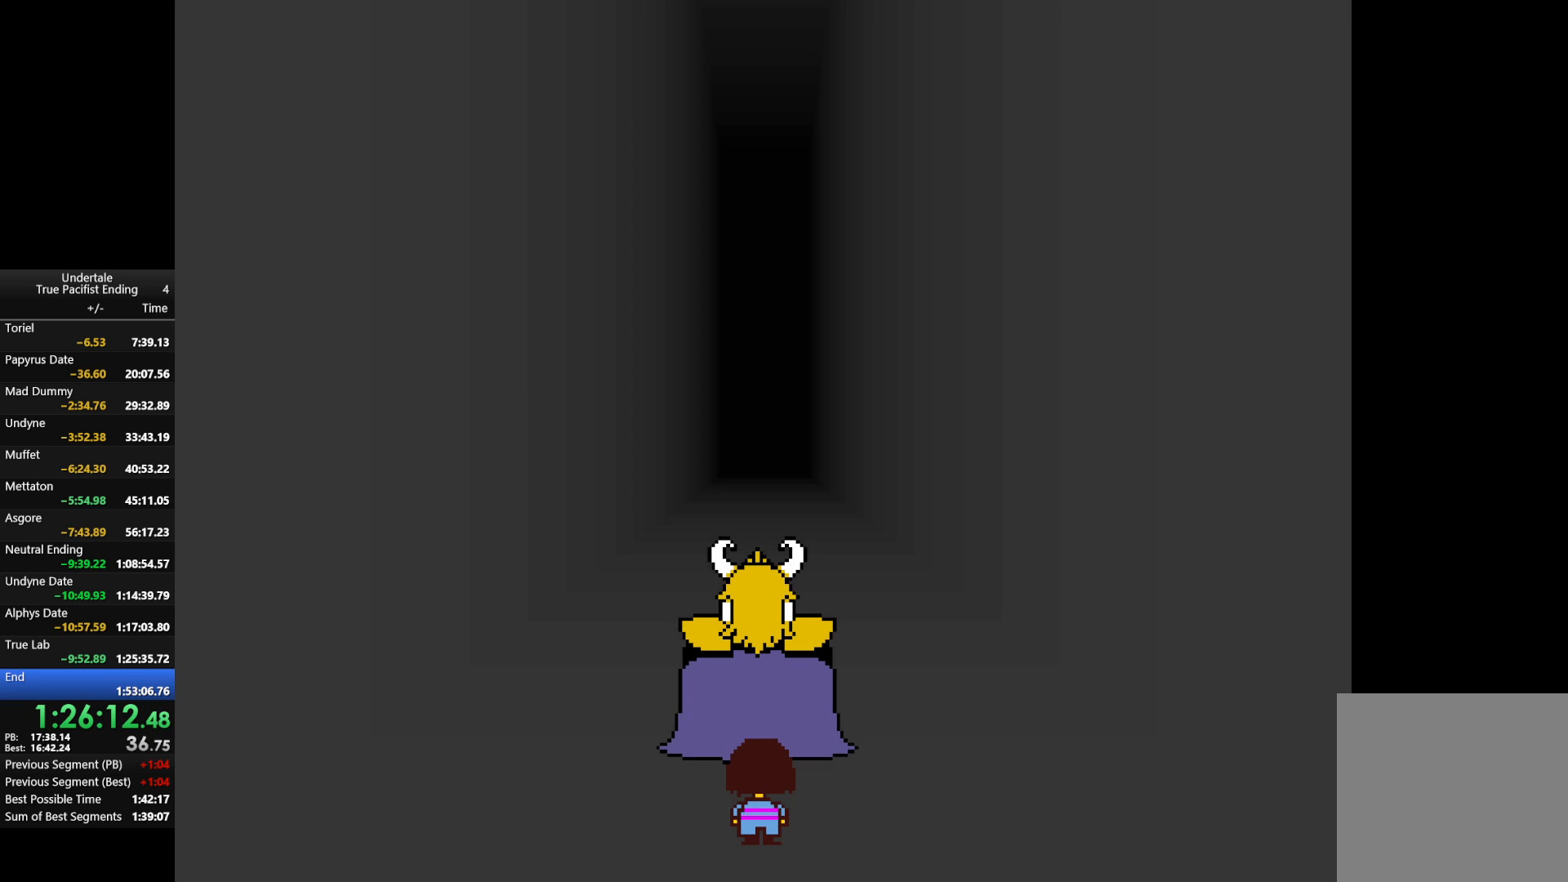
{"keys": ["x"], "events": [[33, "return", "down"], [33, "shift", "down"], [33, "z", "down"], [67, "return", "up"], [67, "shift", "up"], [67, "x", "down"], [100, "z", "up"], [167, "shift", "down"], [167, "x", "up"], [200, "return", "down"], [200, "z", "down"], [267, "return", "up"], [267, "shift", "up"], [300, "x", "down"], [300, "z", "up"], [333, "return", "down"], [333, "shift", "down"], [333, "x", "up"], [400, "z", "down"], [433, "return", "up"], [433, "shift", "up"], [500, "x", "down"], [500, "z", "up"]]}
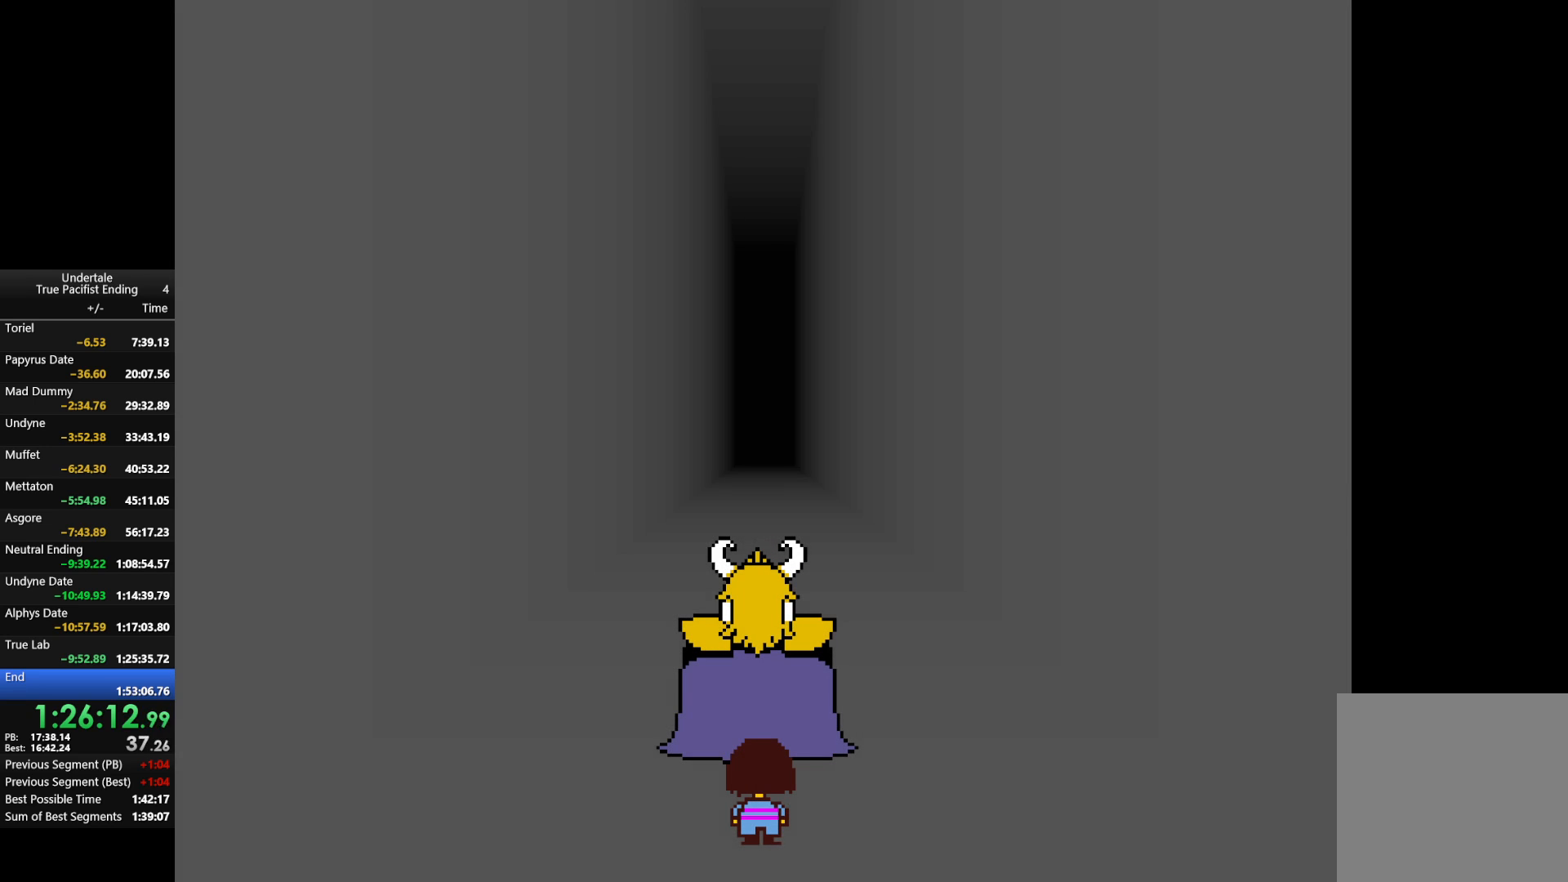
{"keys": ["z"], "events": [[33, "return", "down"], [33, "shift", "down"], [33, "x", "up"], [67, "return", "up"], [67, "shift", "up"], [67, "z", "down"], [167, "return", "down"], [167, "x", "down"], [233, "shift", "down"], [233, "z", "up"], [267, "return", "up"], [267, "shift", "up"], [267, "x", "up"], [333, "z", "down"], [367, "return", "down"], [367, "shift", "down"], [367, "x", "down"], [433, "return", "up"], [433, "shift", "up"], [433, "z", "up"], [467, "x", "up"], [500, "z", "down"]]}
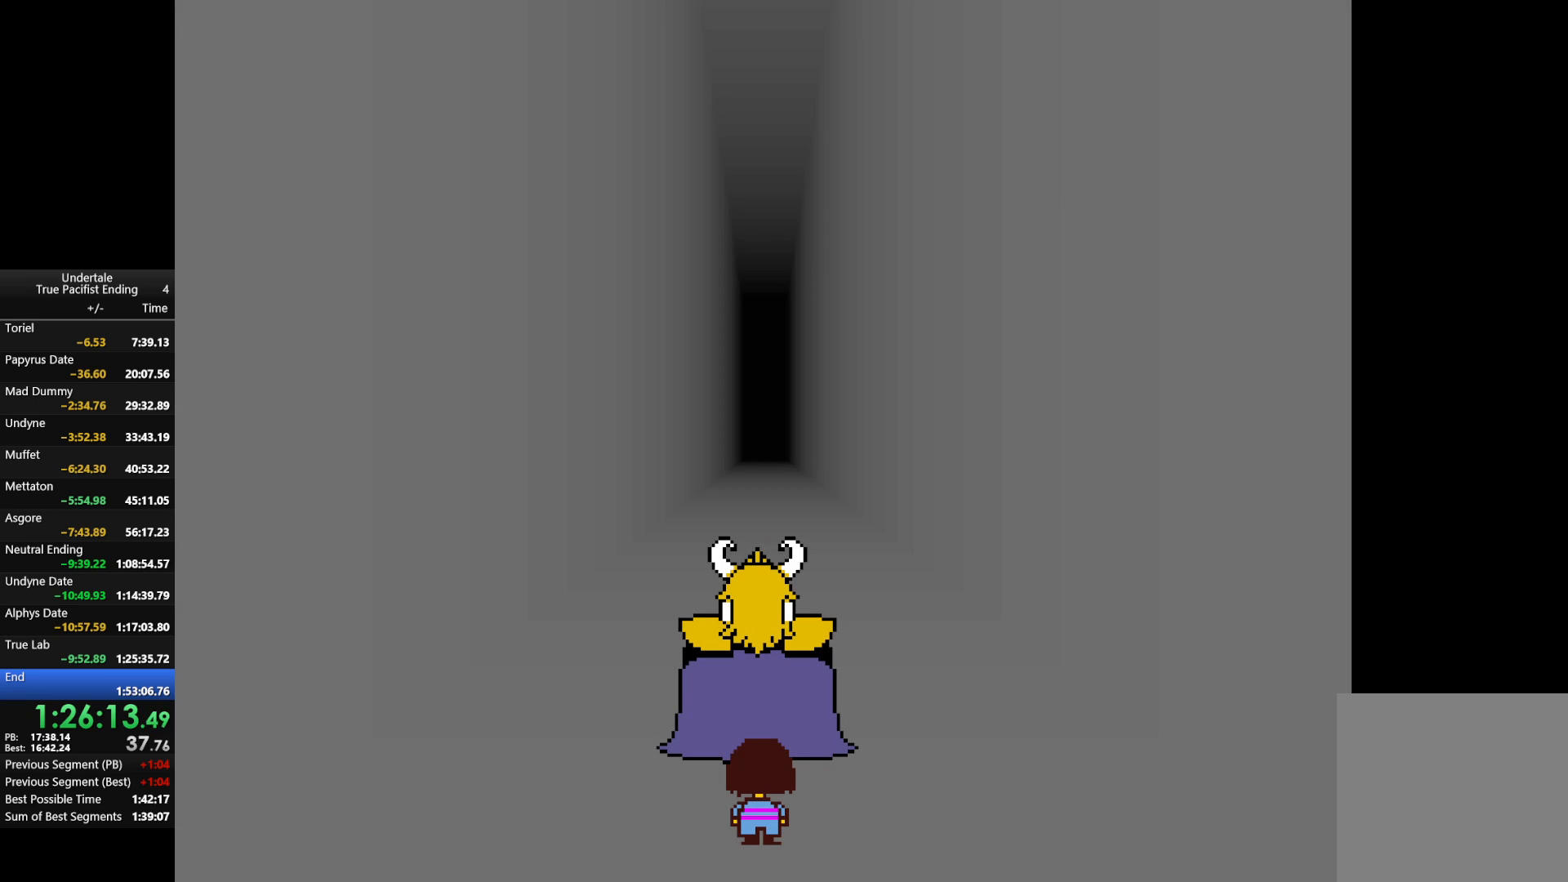
{"keys": ["return", "shift", "z"], "events": [[67, "return", "down"], [67, "shift", "down"], [100, "x", "down"], [133, "return", "up"], [133, "shift", "up"], [133, "z", "up"], [200, "x", "up"], [233, "return", "down"], [233, "shift", "down"], [233, "z", "down"], [300, "return", "up"], [300, "shift", "up"], [333, "x", "down"], [333, "z", "up"], [367, "return", "down"], [367, "shift", "down"], [367, "x", "up"], [433, "return", "up"], [433, "shift", "up"], [467, "return", "down"], [467, "shift", "down"], [467, "z", "down"]]}
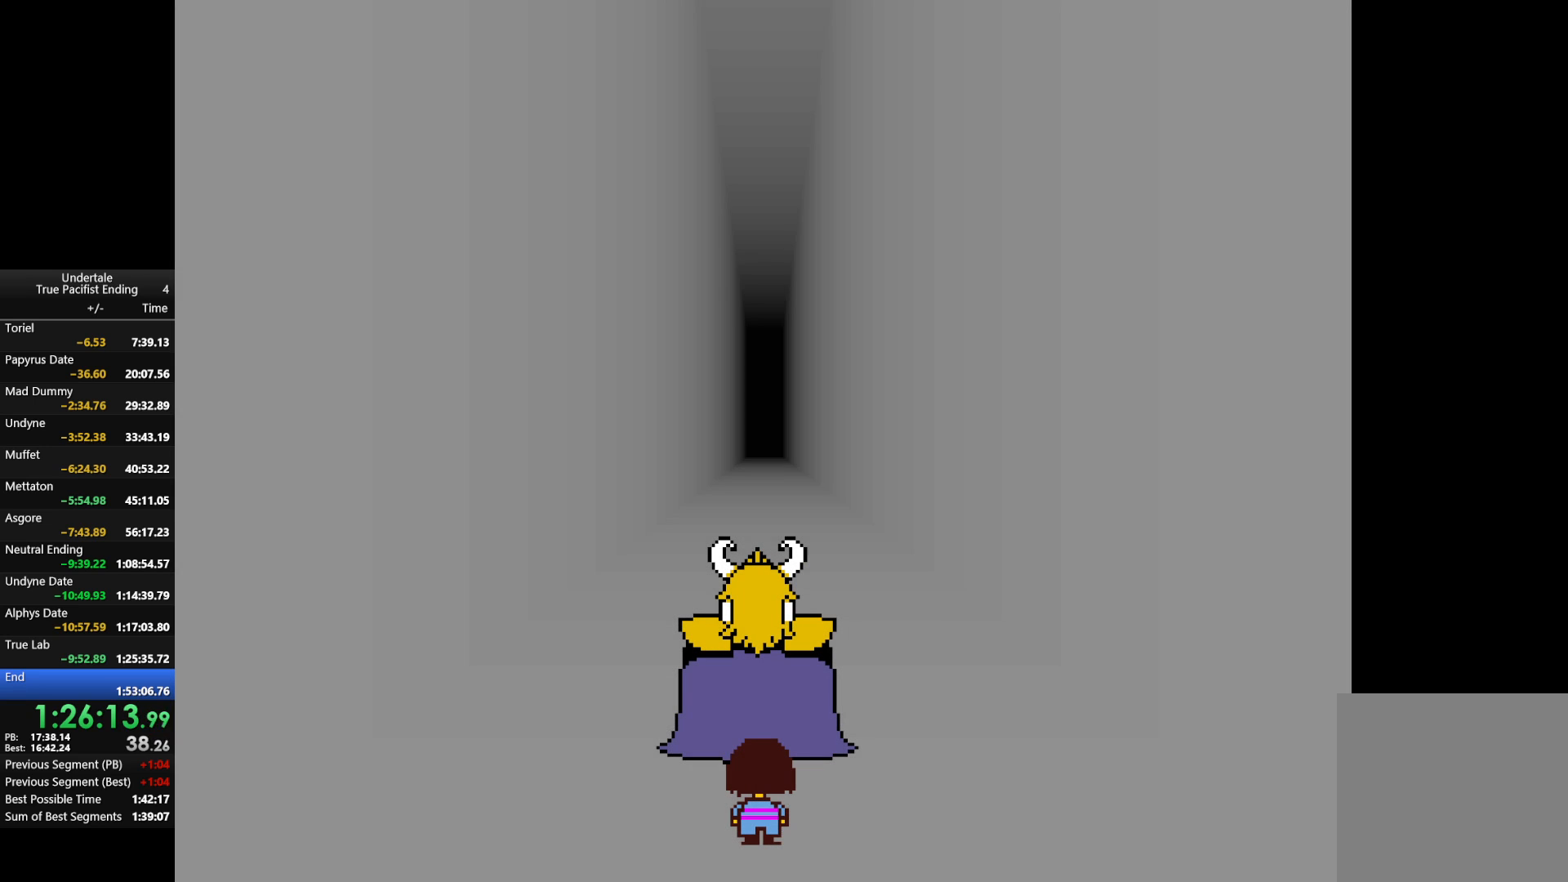
{"keys": ["return"], "events": [[33, "return", "up"], [33, "x", "down"], [33, "z", "up"], [67, "shift", "up"], [67, "x", "up"], [133, "return", "down"], [133, "shift", "down"], [167, "return", "up"], [167, "shift", "up"], [167, "z", "down"], [200, "return", "down"], [200, "shift", "down"], [200, "x", "down"], [267, "x", "up"], [267, "z", "up"], [300, "return", "up"], [300, "shift", "up"], [333, "z", "down"], [400, "return", "down"], [400, "shift", "down"], [400, "x", "down"], [433, "return", "up"], [433, "shift", "up"], [433, "x", "up"], [433, "z", "up"], [500, "return", "down"]]}
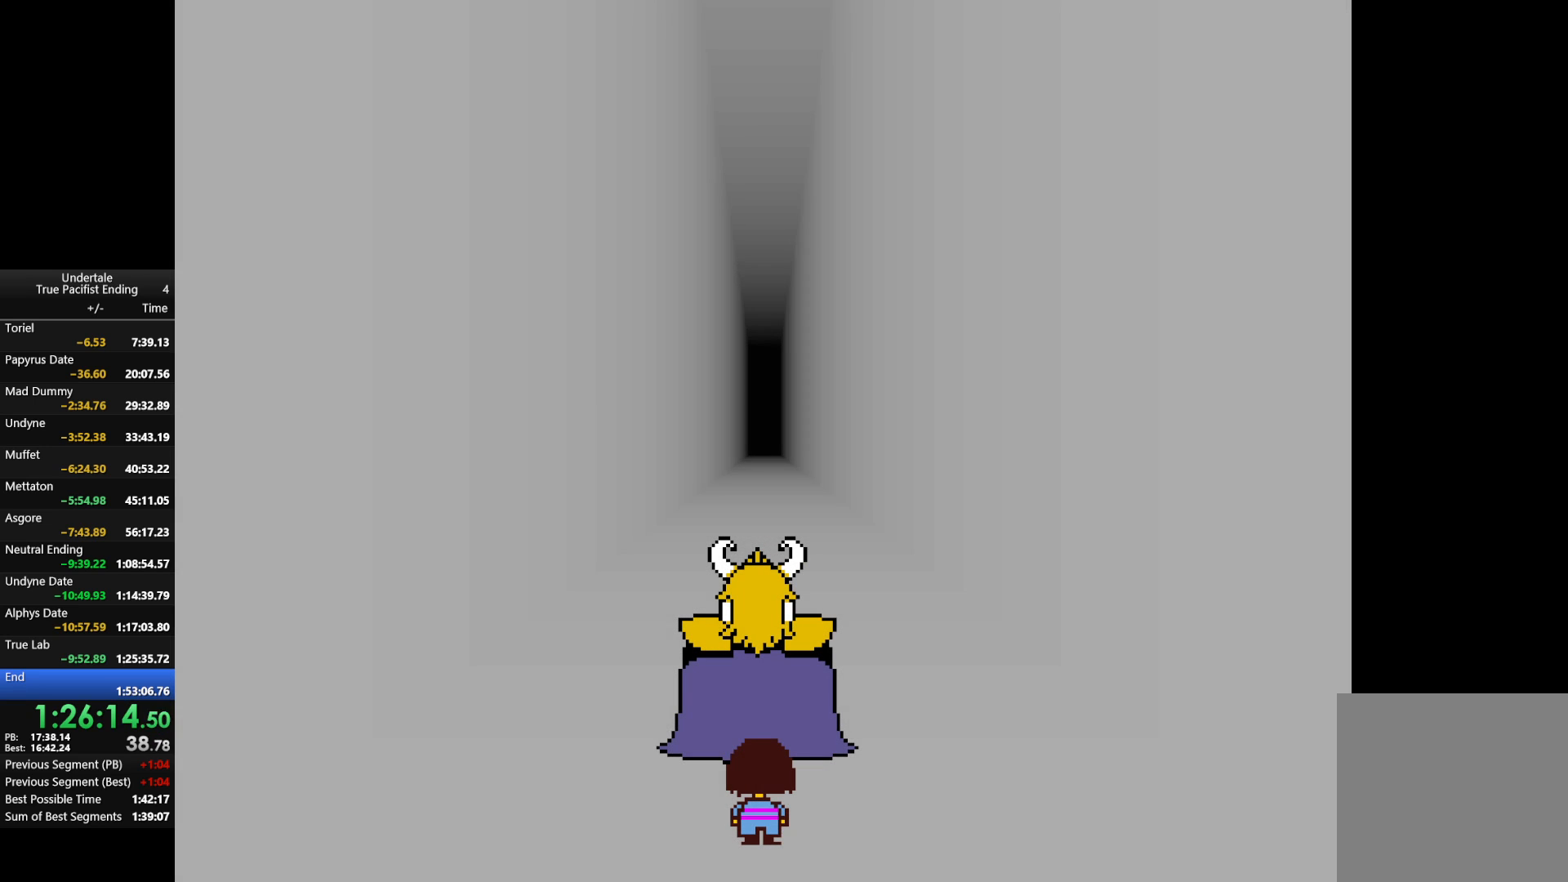
{"keys": ["return", "shift"], "events": [[33, "return", "up"], [33, "shift", "down"], [33, "z", "down"], [100, "shift", "up"], [100, "x", "down"], [100, "z", "up"], [133, "return", "down"], [133, "shift", "down"], [133, "x", "up"], [167, "return", "up"], [167, "shift", "up"], [233, "return", "down"], [233, "z", "down"], [267, "shift", "down"], [267, "x", "down"], [267, "z", "up"], [333, "return", "up"], [333, "shift", "up"], [333, "x", "up"], [367, "return", "down"], [367, "shift", "down"], [400, "return", "up"], [400, "shift", "up"], [400, "z", "down"], [467, "x", "down"], [467, "z", "up"], [500, "return", "down"], [500, "shift", "down"], [500, "x", "up"]]}
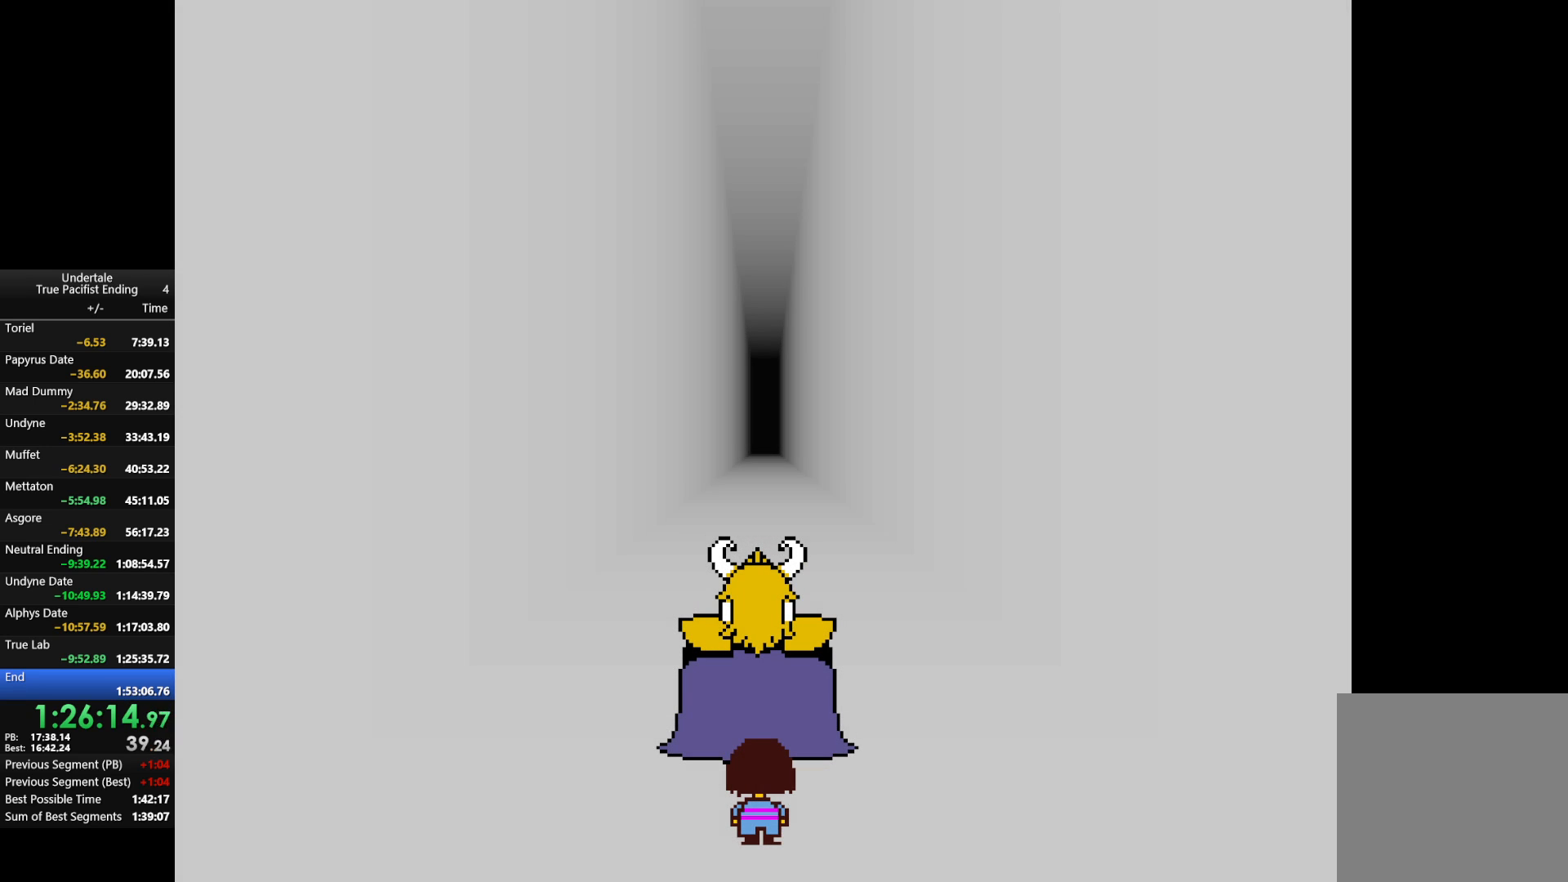
{"keys": ["return", "shift", "z"], "events": [[67, "return", "up"], [67, "shift", "up"], [67, "z", "down"], [100, "return", "down"], [100, "shift", "down"], [133, "return", "up"], [133, "shift", "up"], [133, "x", "down"], [133, "z", "up"], [200, "shift", "down"], [200, "x", "up"], [233, "shift", "up"], [233, "z", "down"], [333, "return", "down"], [333, "shift", "down"], [333, "x", "down"], [333, "z", "up"], [367, "return", "up"], [367, "shift", "up"], [367, "x", "up"], [467, "return", "down"], [467, "shift", "down"], [467, "z", "down"]]}
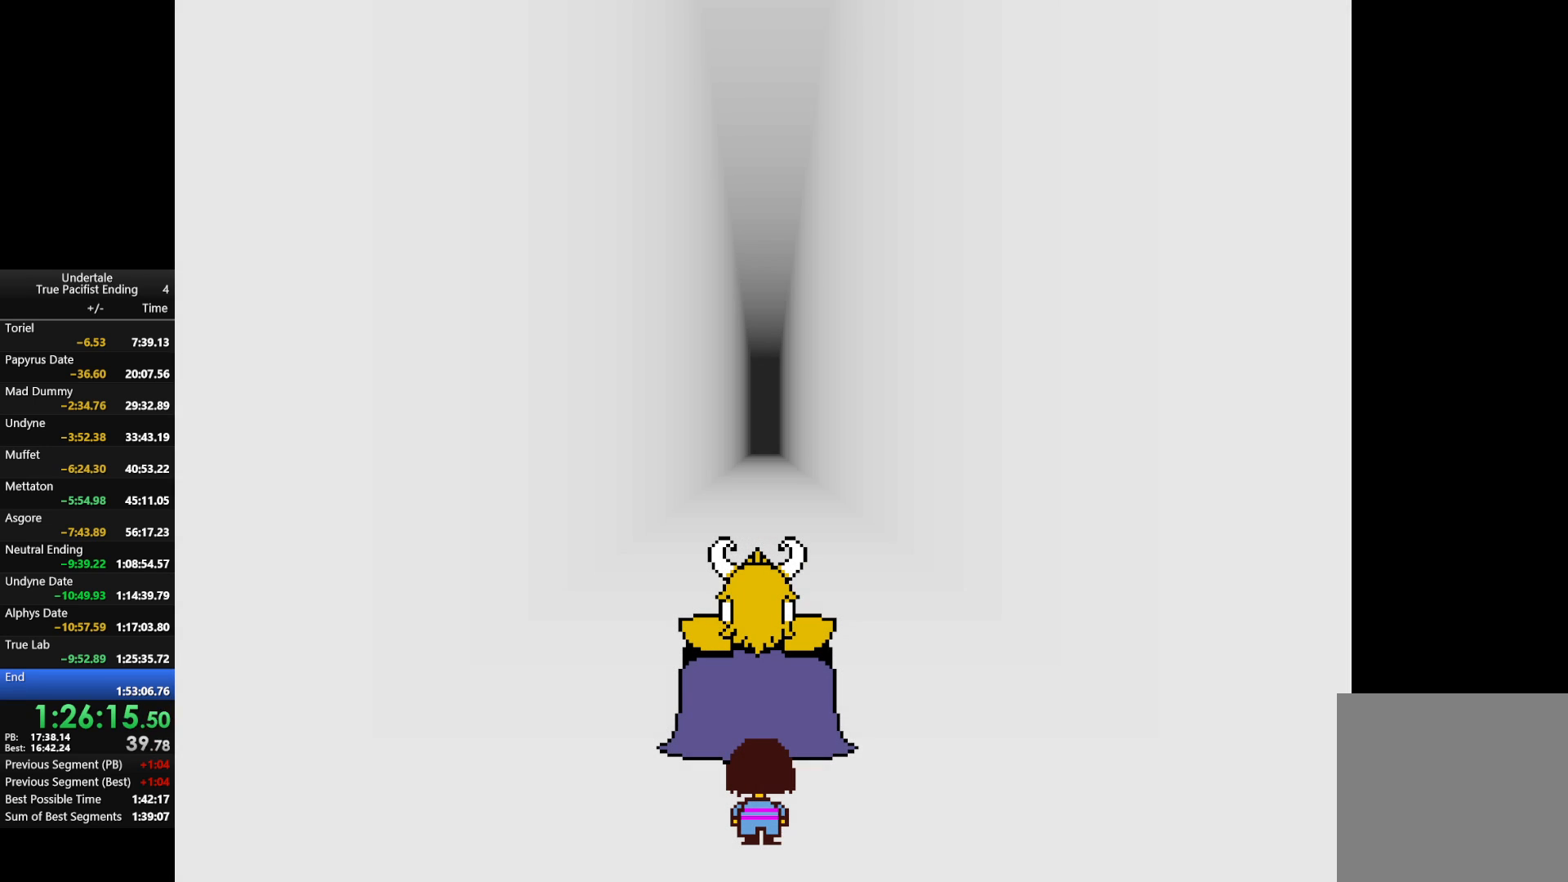
{"keys": [], "events": [[33, "return", "up"], [33, "shift", "up"], [33, "x", "down"], [33, "z", "up"], [67, "return", "down"], [67, "shift", "down"], [67, "x", "up"], [100, "return", "up"], [100, "shift", "up"], [100, "z", "down"], [167, "return", "down"], [167, "shift", "down"], [167, "x", "down"], [200, "return", "up"], [200, "shift", "up"], [200, "z", "up"], [267, "x", "up"], [300, "return", "down"], [300, "shift", "down"], [300, "z", "down"], [367, "return", "up"], [367, "shift", "up"], [400, "return", "down"], [400, "shift", "down"], [400, "x", "down"], [400, "z", "up"], [433, "return", "up"], [433, "shift", "up"], [433, "x", "up"]]}
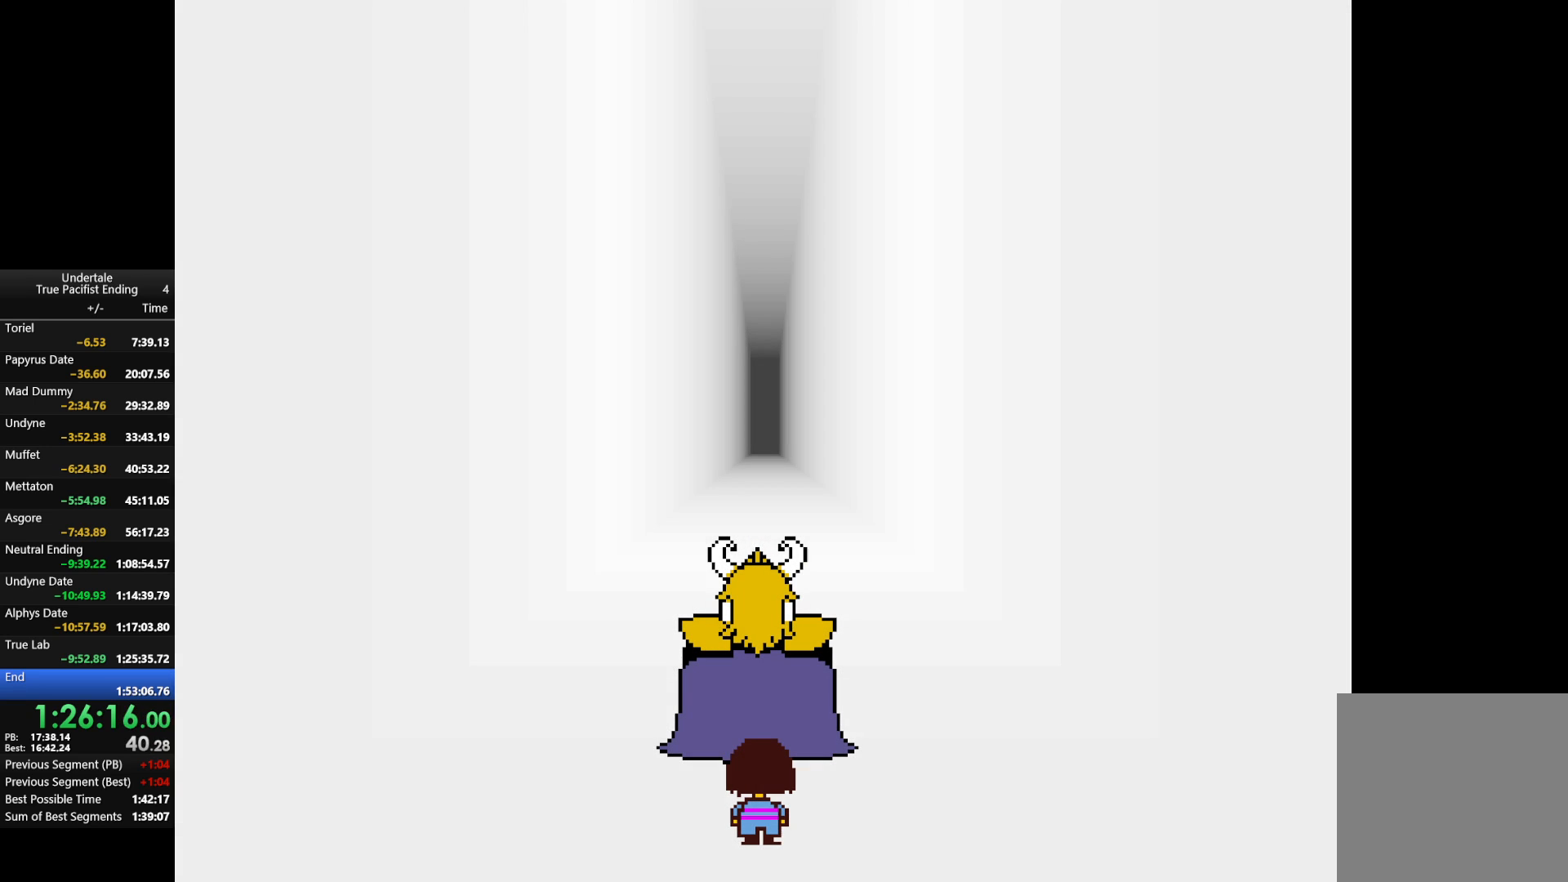
{"keys": ["x", "z"], "events": [[33, "return", "down"], [33, "shift", "down"], [33, "z", "down"], [100, "return", "up"], [100, "shift", "up"], [100, "x", "down"], [100, "z", "up"], [133, "x", "up"], [200, "return", "down"], [200, "shift", "down"], [233, "return", "up"], [233, "shift", "up"], [233, "z", "down"], [267, "x", "down"], [267, "z", "up"], [333, "return", "down"], [333, "shift", "down"], [333, "x", "up"], [367, "return", "up"], [367, "shift", "up"], [400, "return", "down"], [400, "shift", "down"], [467, "z", "down"], [500, "return", "up"], [500, "shift", "up"], [500, "x", "down"]]}
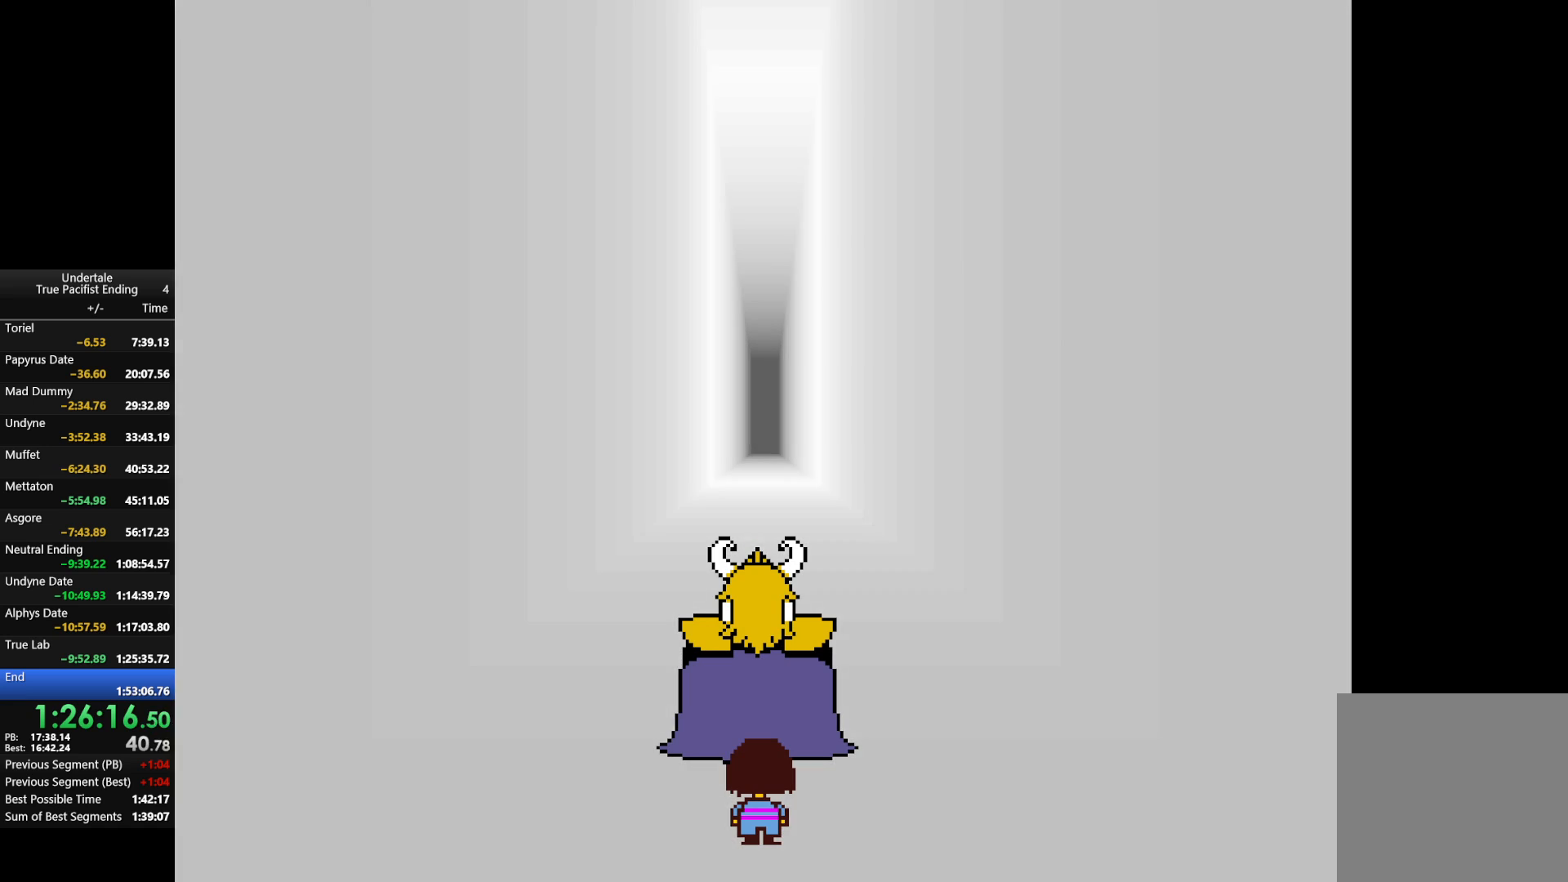
{"keys": [], "events": [[67, "z", "up"], [100, "return", "down"], [100, "shift", "down"], [100, "x", "up"], [167, "return", "up"], [167, "shift", "up"], [167, "z", "down"], [233, "return", "down"], [233, "shift", "down"], [233, "x", "down"], [233, "z", "up"], [300, "return", "up"], [300, "shift", "up"], [300, "x", "up"], [367, "return", "down"], [367, "shift", "down"], [367, "z", "down"], [433, "return", "up"], [433, "shift", "up"], [433, "x", "down"], [433, "z", "up"], [467, "x", "up"]]}
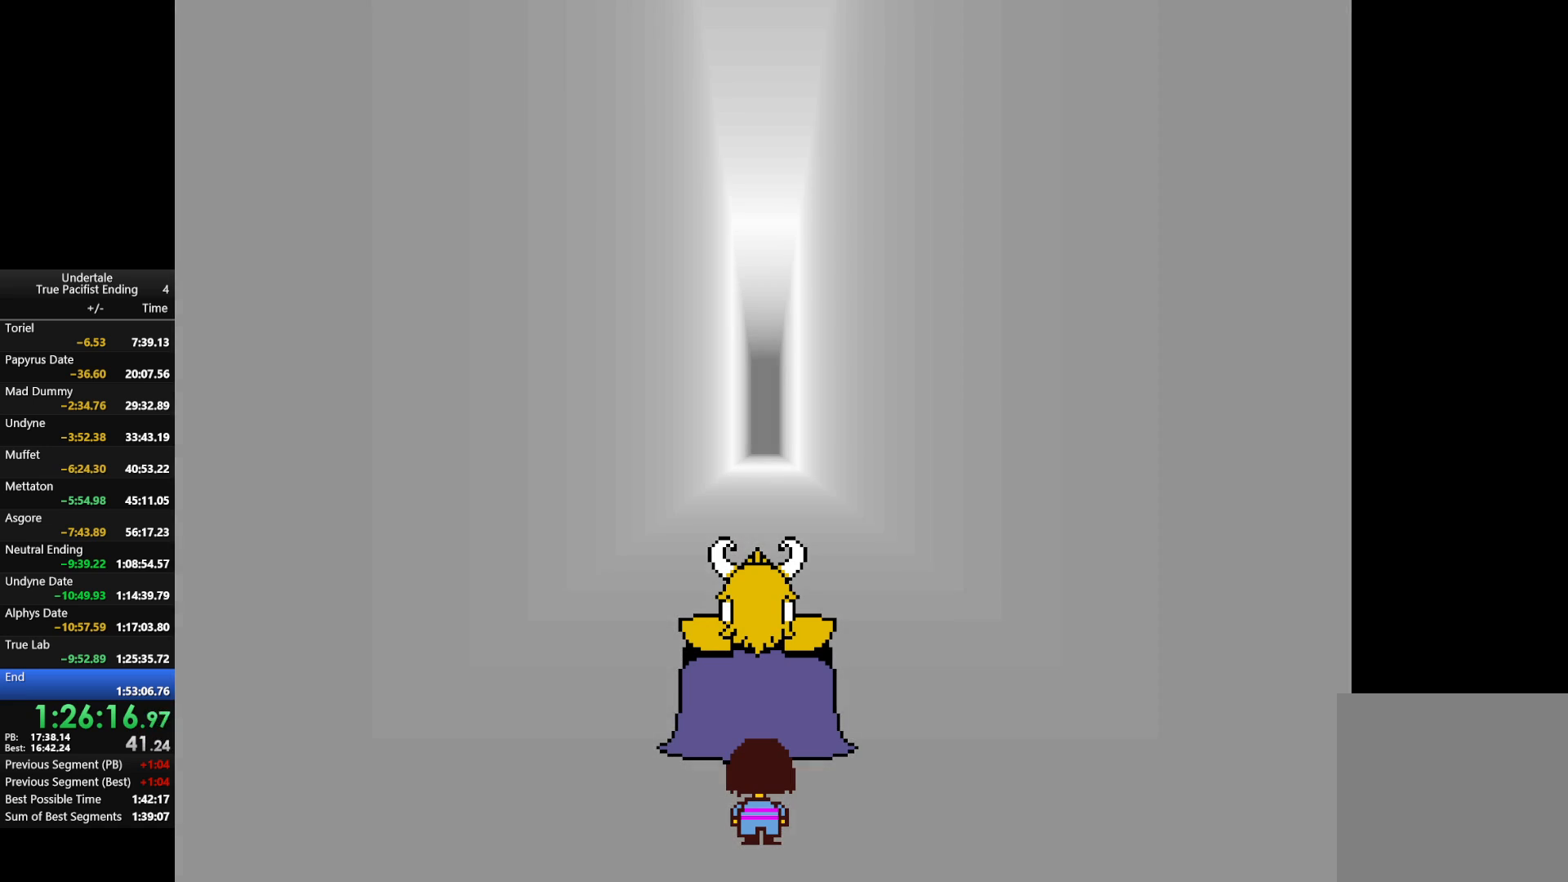
{"keys": ["return", "shift", "x", "z"], "events": [[33, "return", "down"], [33, "shift", "down"], [67, "return", "up"], [67, "shift", "up"], [67, "z", "down"], [133, "return", "down"], [133, "x", "down"], [133, "z", "up"], [167, "return", "up"], [167, "x", "up"], [267, "return", "down"], [267, "shift", "down"], [267, "z", "down"], [300, "return", "up"], [300, "shift", "up"], [300, "x", "down"], [367, "z", "up"], [400, "return", "down"], [400, "shift", "down"], [400, "x", "up"], [433, "return", "up"], [433, "shift", "up"], [433, "z", "down"], [500, "return", "down"], [500, "shift", "down"], [500, "x", "down"]]}
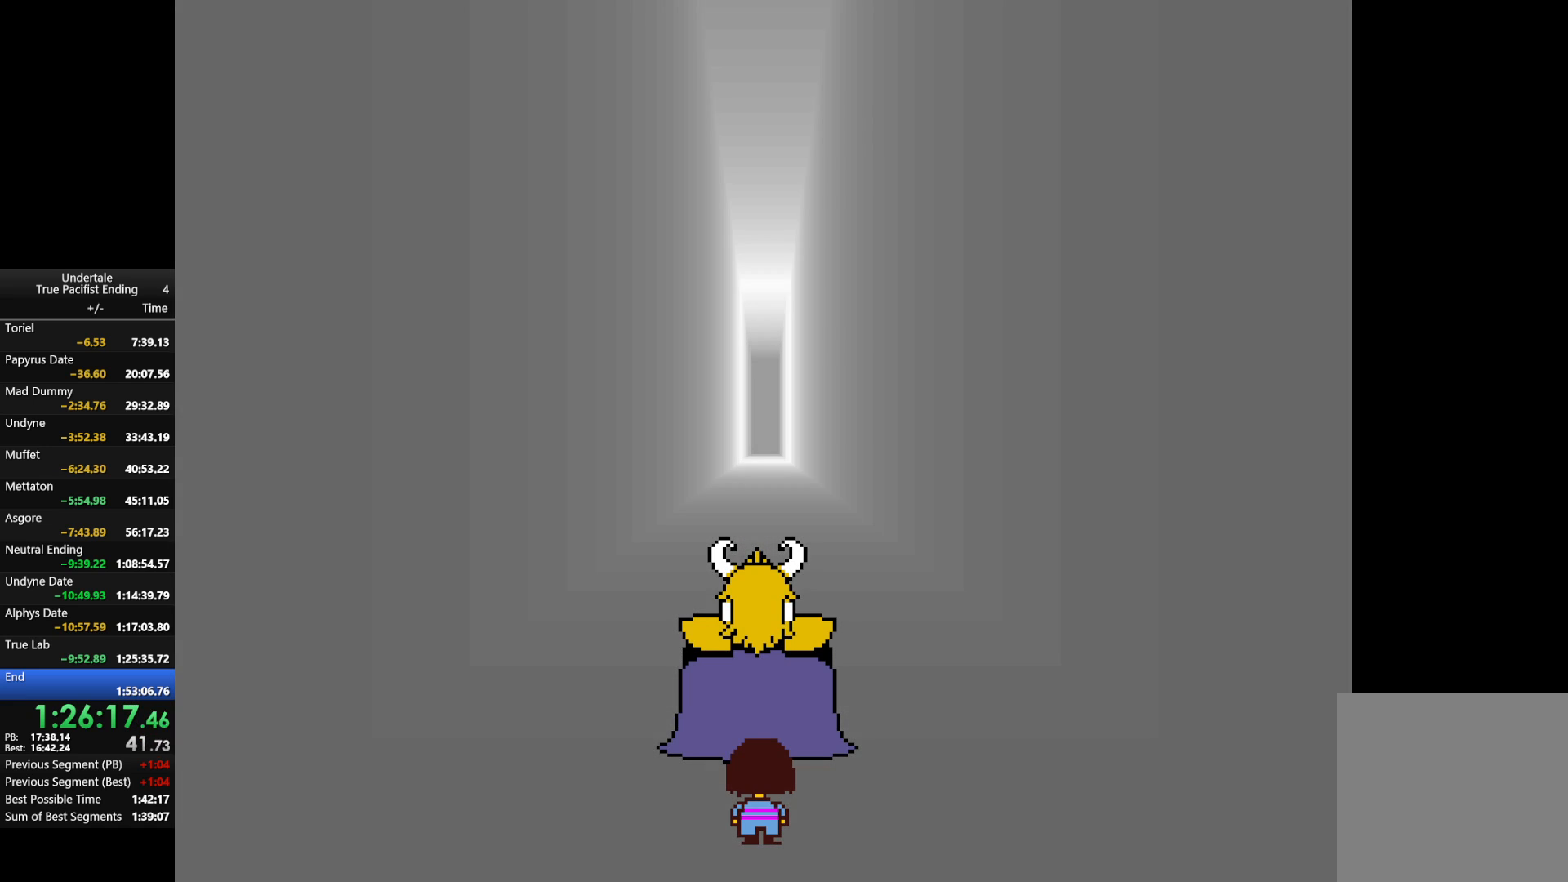
{"keys": ["z"], "events": [[33, "return", "up"], [33, "shift", "up"], [33, "z", "up"], [100, "return", "down"], [100, "x", "up"], [133, "shift", "down"], [133, "z", "down"], [200, "return", "up"], [200, "shift", "up"], [200, "x", "down"], [200, "z", "up"], [233, "return", "down"], [267, "return", "up"], [267, "x", "up"], [333, "z", "down"], [367, "return", "down"], [367, "shift", "down"], [367, "x", "down"], [400, "return", "up"], [400, "shift", "up"], [400, "z", "up"], [467, "return", "down"], [467, "shift", "down"], [467, "x", "up"], [500, "return", "up"], [500, "shift", "up"], [500, "z", "down"]]}
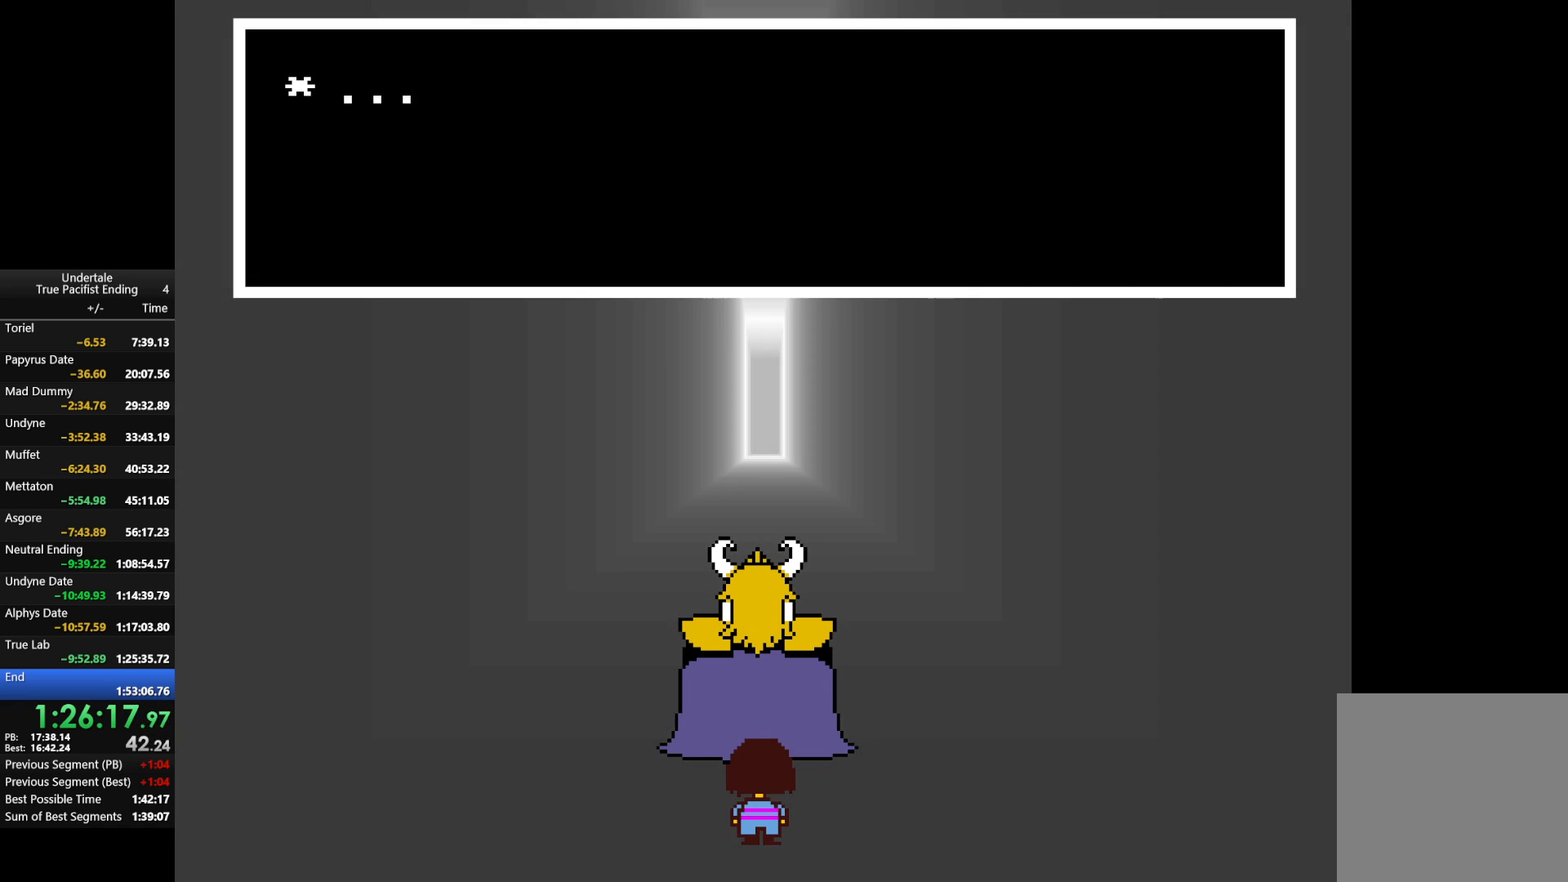
{"keys": [], "events": [[67, "x", "down"], [100, "x", "up"], [100, "z", "up"], [200, "return", "down"], [200, "shift", "down"], [200, "z", "down"], [233, "return", "up"], [233, "shift", "up"], [233, "x", "down"], [233, "z", "up"], [300, "x", "up"], [400, "z", "down"], [433, "return", "down"], [433, "shift", "down"], [433, "x", "down"], [467, "return", "up"], [467, "shift", "up"], [467, "x", "up"], [467, "z", "up"]]}